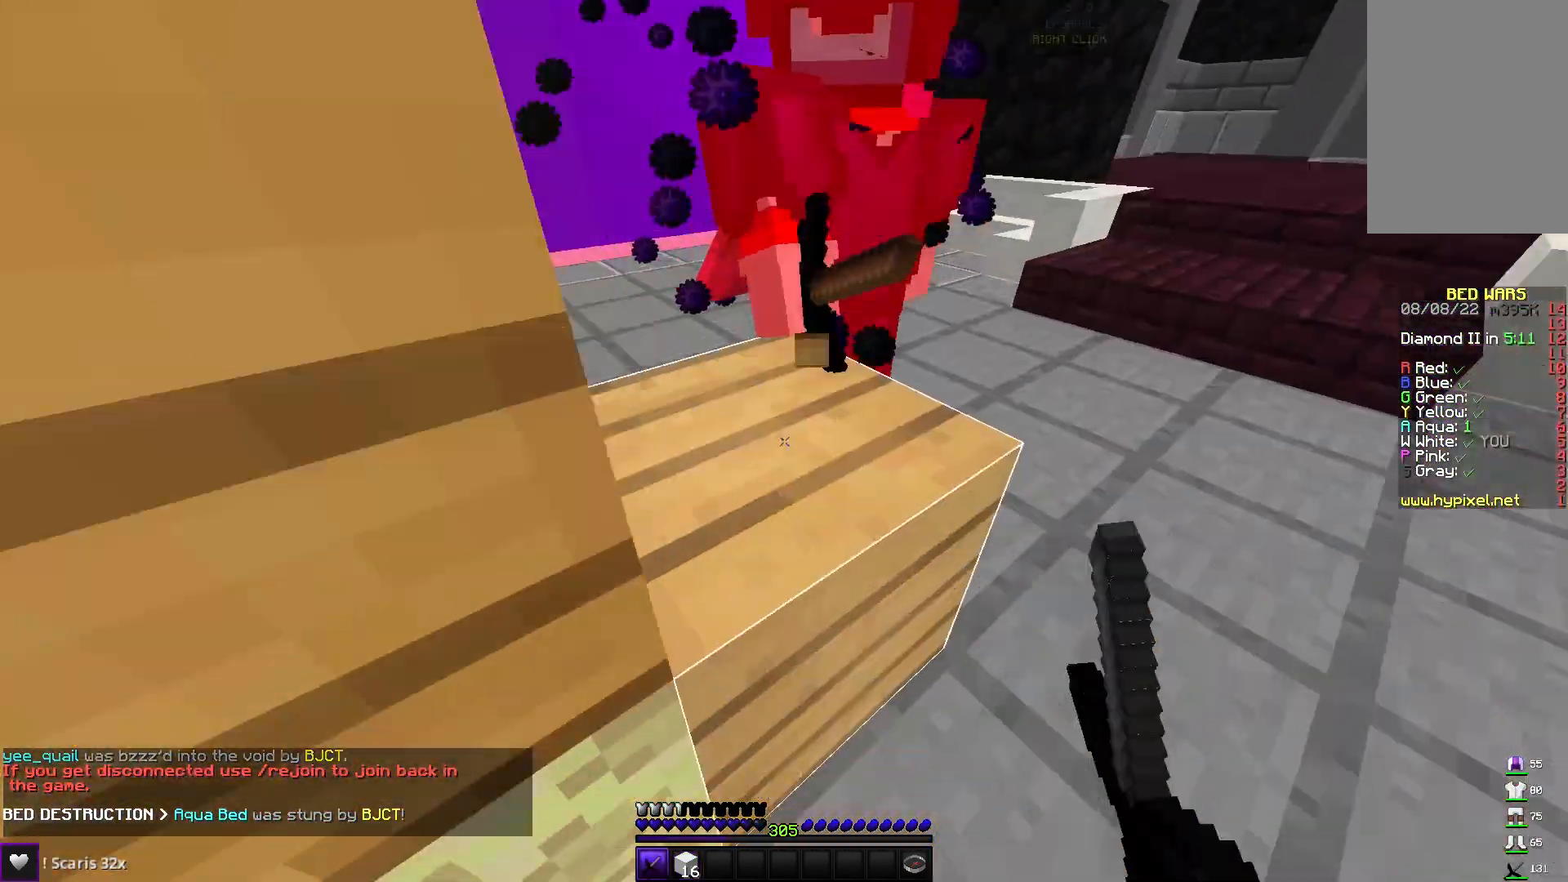
Gameplay with keyboard and mouse; each line is a JSON object with the keys and mouse buttons held at the frame after it. "events" lists presses ("down") and releases ("up") of "a", "d", "s", "space", "w", "mouse_left" and "mouse_right" between this image and that frame as [ms after this image, input, new state], when the widget could be followed in between. "mouse_left", "mouse_right" = the "left", "right" buttons of the "mouse" list. No other keys are recorded. Fast repeated clicks can show as one long hold. Mouse movement is not recorded.
{"keys": ["d", "w"], "mouse": ["left"], "events": [[33, "a", "down"], [50, "d", "up"], [167, "d", "down"], [183, "a", "up"]]}
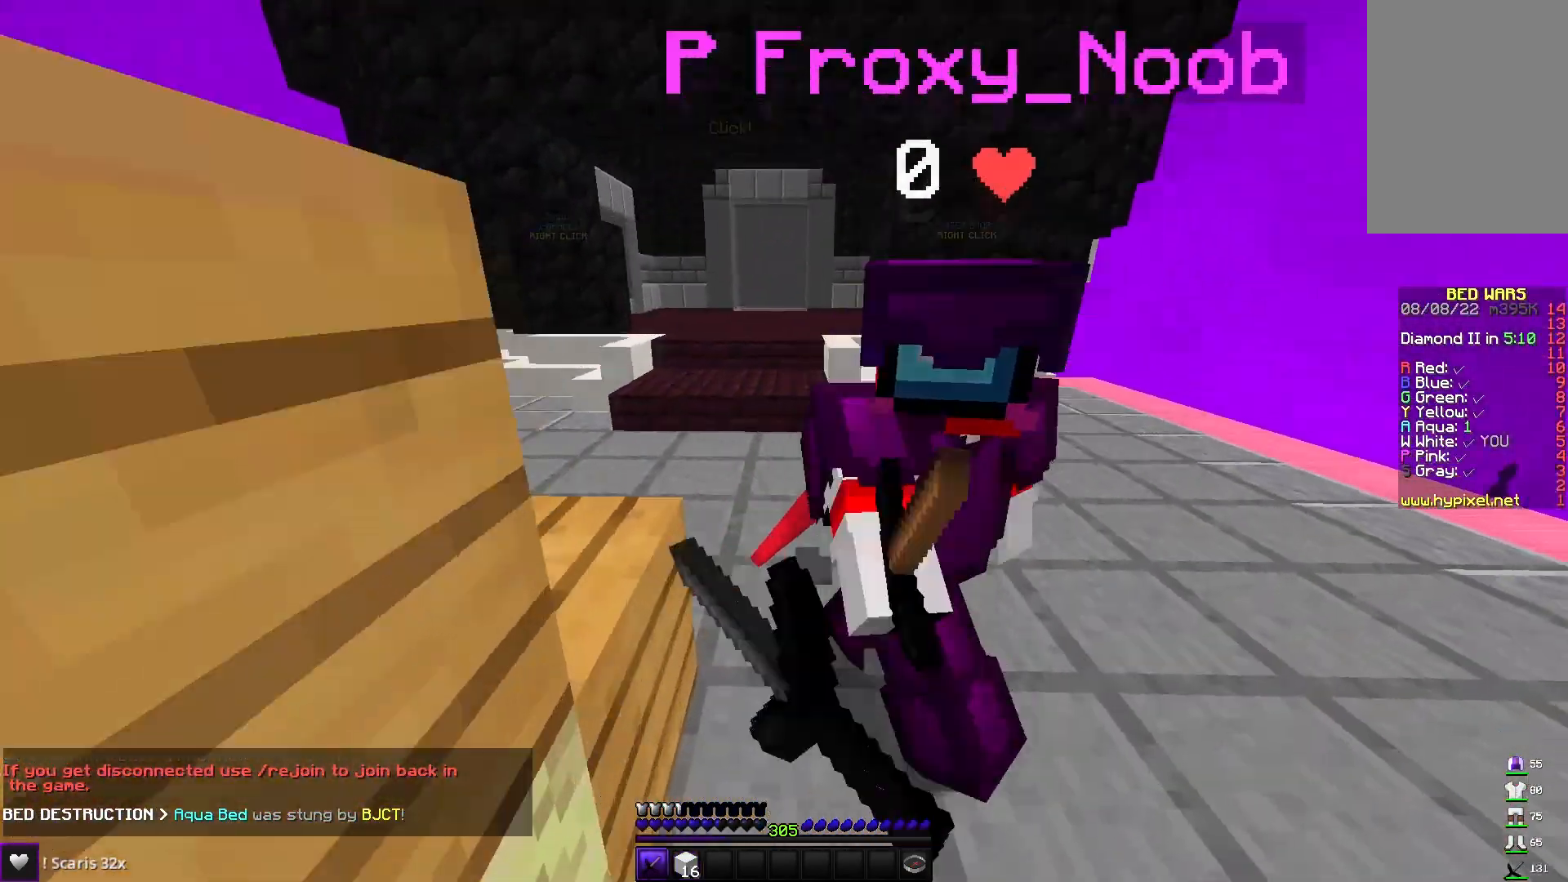
{"keys": ["a"], "mouse": ["left"], "events": [[350, "d", "up"], [417, "a", "down"], [500, "w", "up"]]}
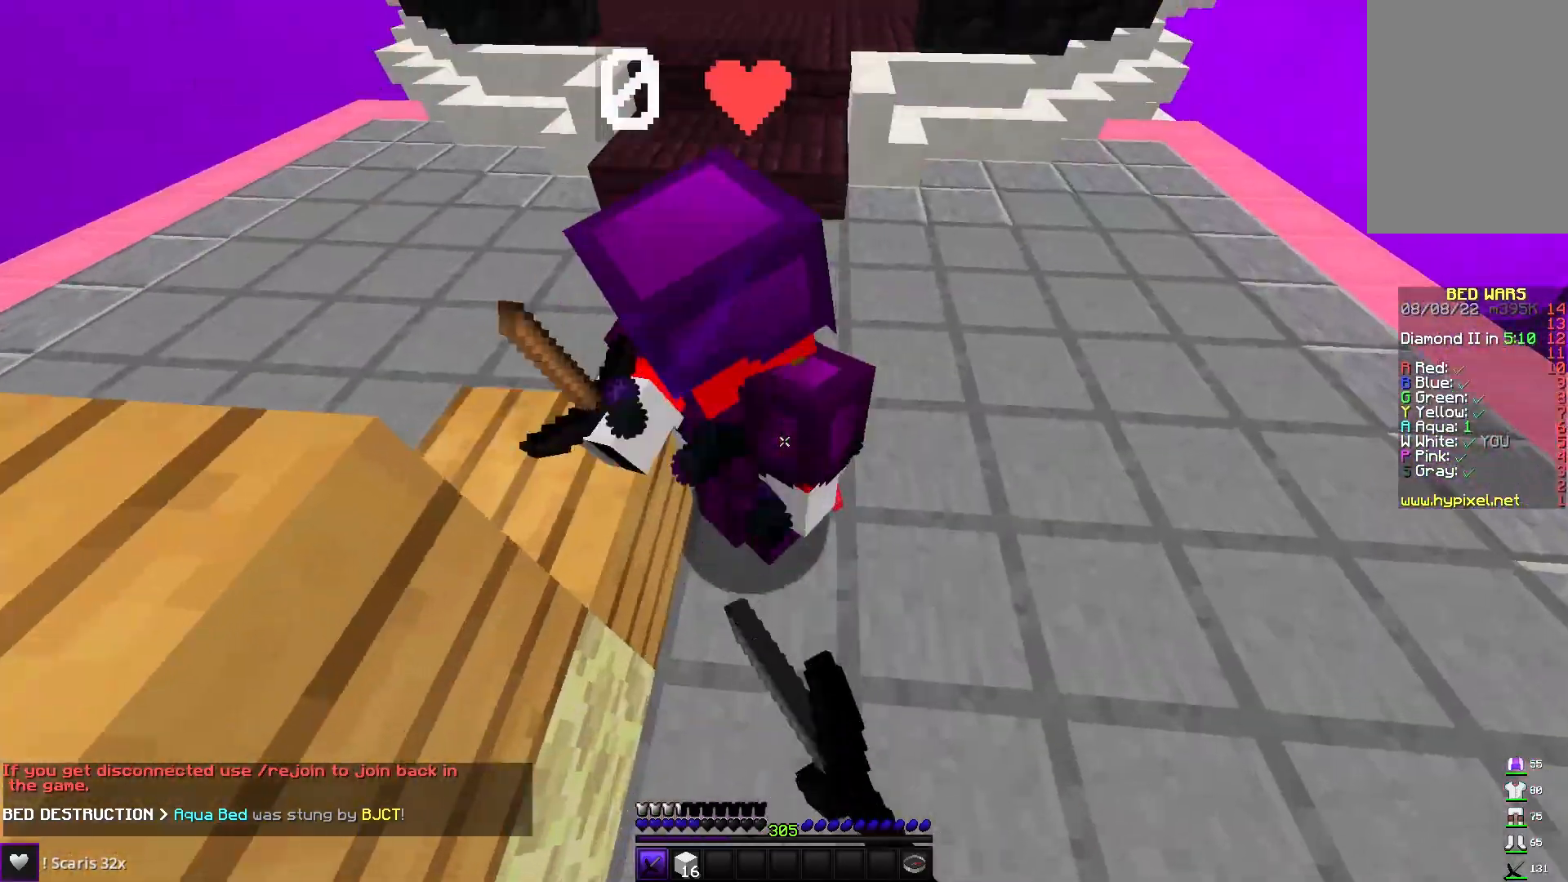
{"keys": ["d", "w"], "mouse": [], "events": [[133, "a", "up"], [350, "d", "down"], [483, "mouse_left", "up"], [500, "w", "down"]]}
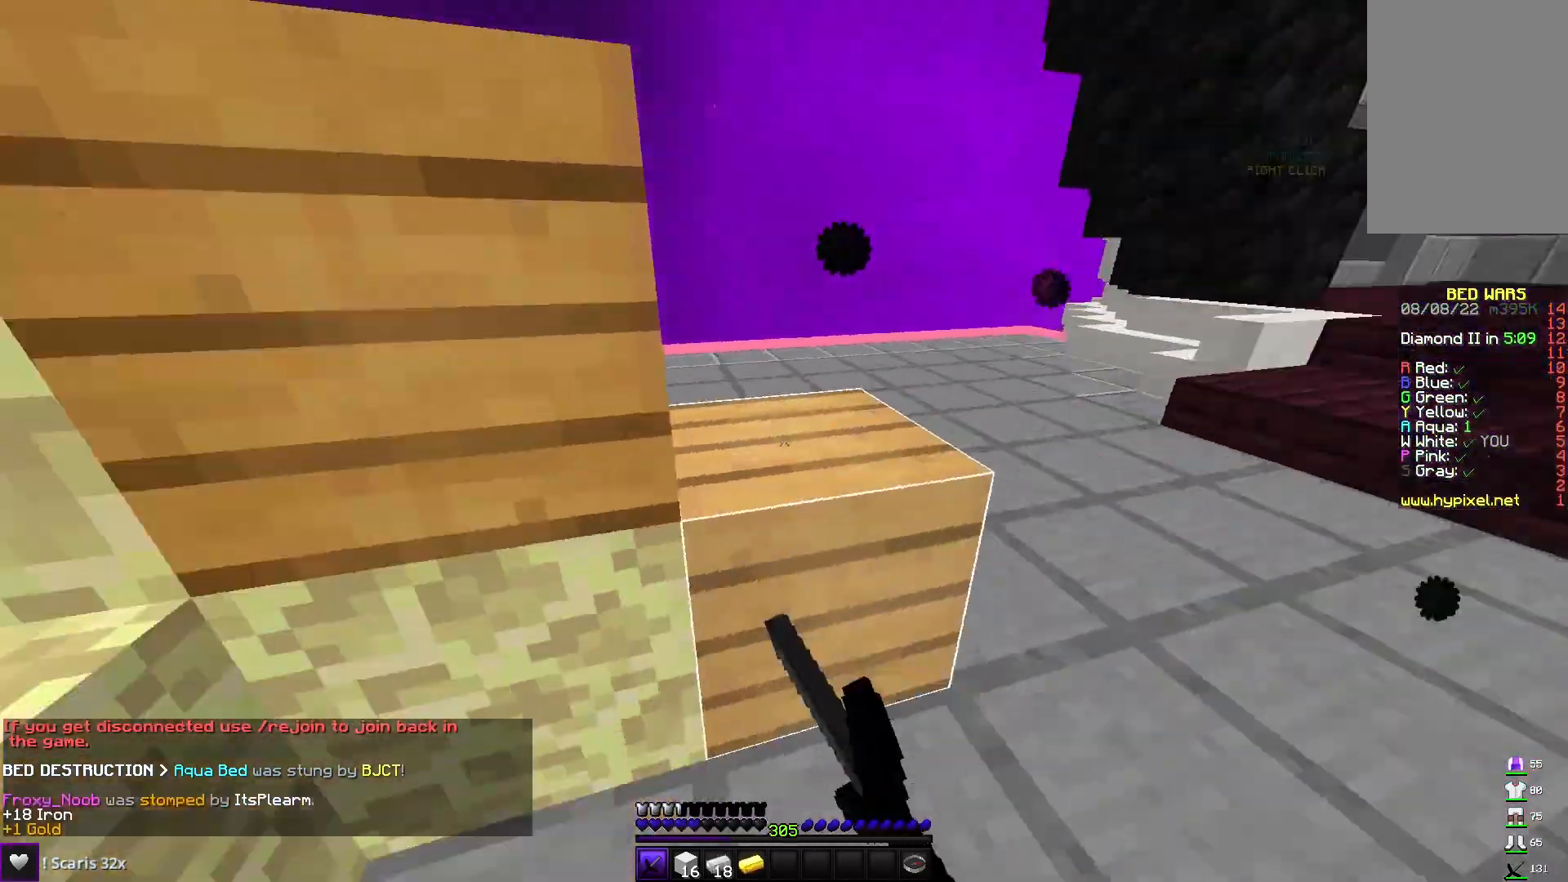
{"keys": ["a", "s"], "mouse": [], "events": [[117, "w", "up"], [200, "s", "down"], [233, "a", "down"], [317, "d", "up"]]}
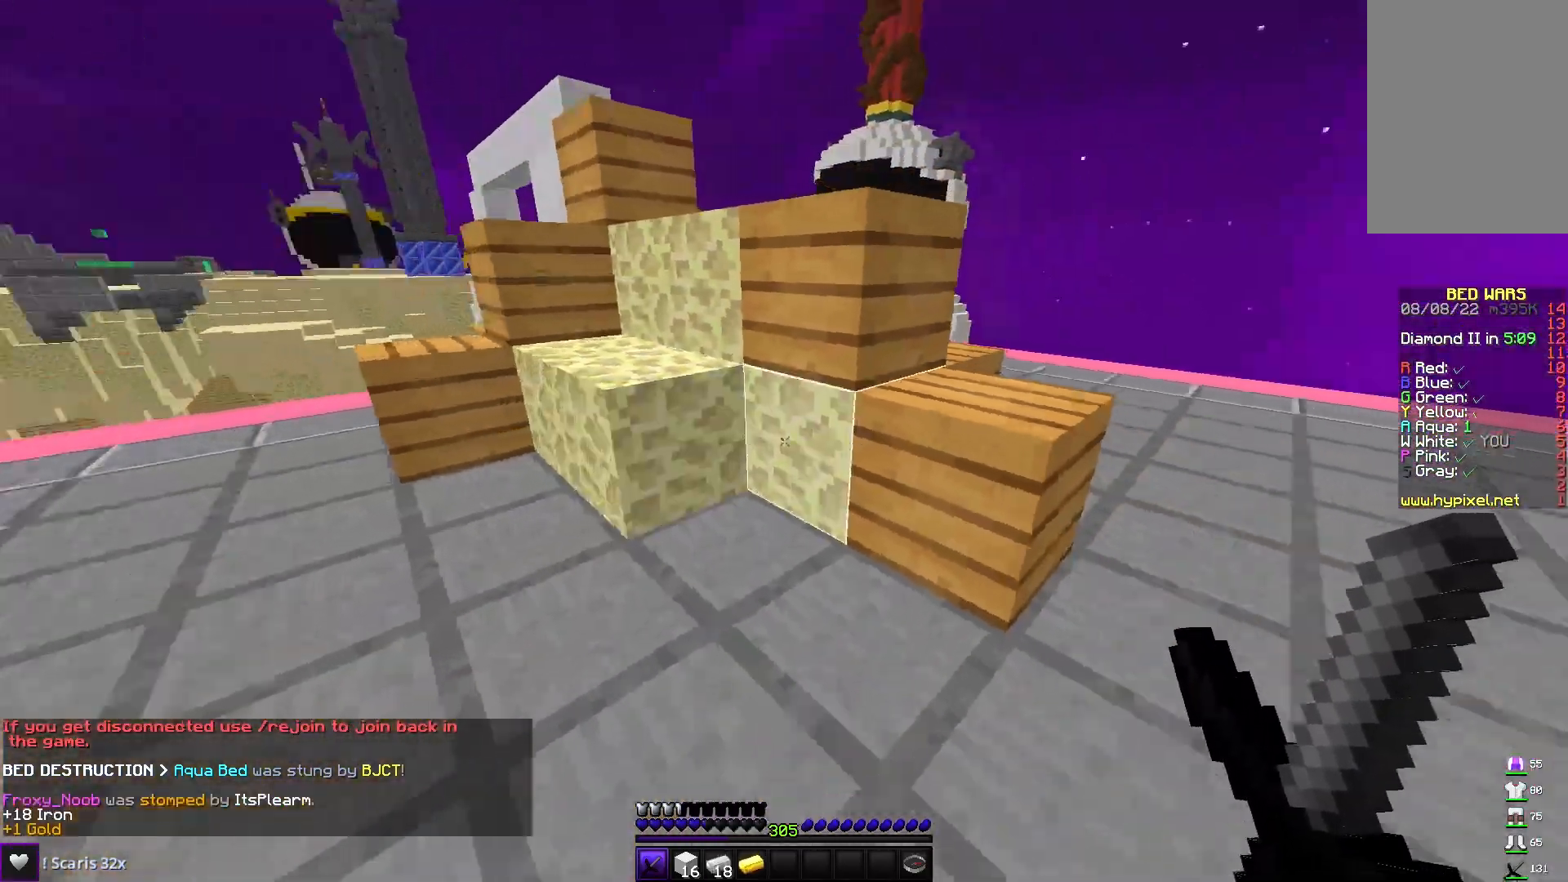
{"keys": ["d", "w"], "mouse": [], "events": [[33, "d", "down"], [50, "a", "up"], [150, "s", "up"], [183, "w", "down"]]}
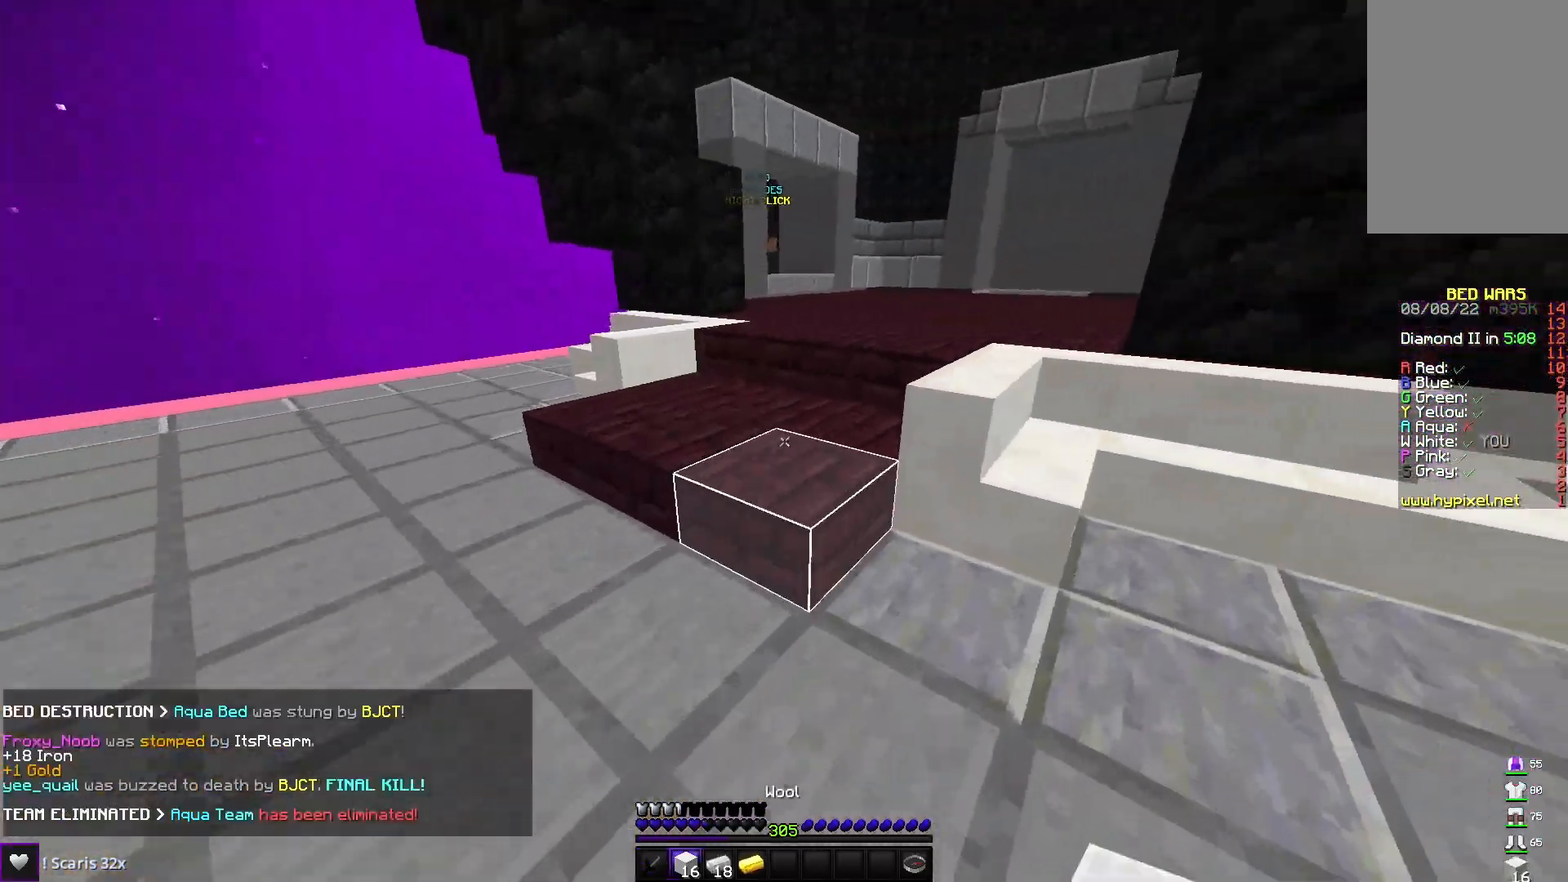
{"keys": ["space"], "mouse": [], "events": [[33, "d", "up"], [33, "space", "down"], [183, "w", "up"], [200, "space", "up"], [450, "space", "down"]]}
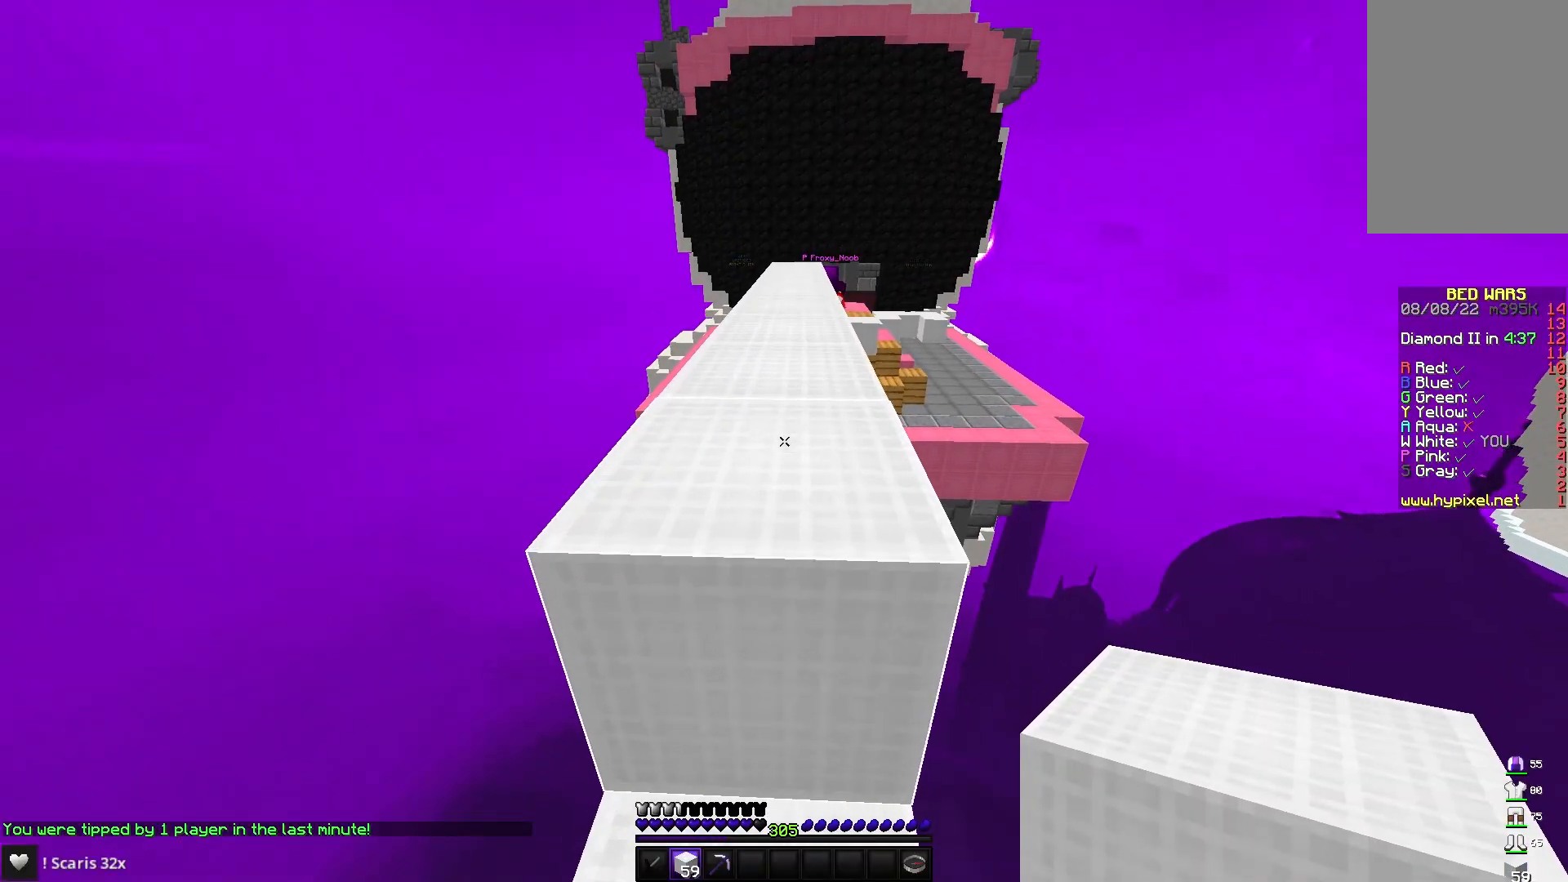
{"keys": ["w"], "mouse": ["right"], "events": [[50, "w", "down"], [167, "space", "up"], [400, "mouse_right", "down"]]}
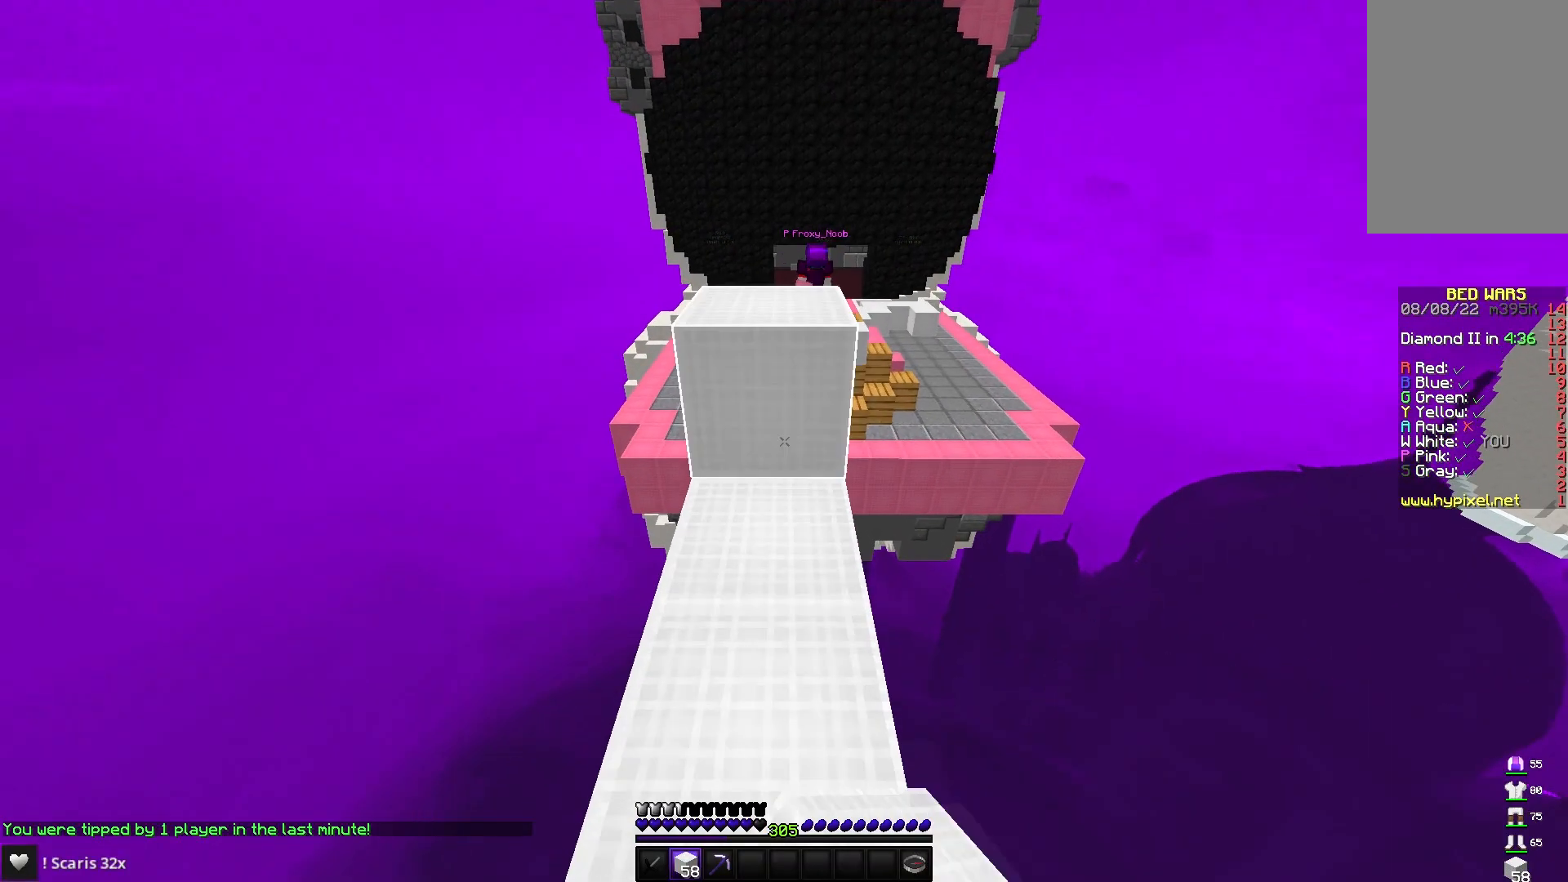
{"keys": ["space", "w"], "mouse": [], "events": [[33, "mouse_right", "up"], [67, "space", "down"], [233, "space", "up"], [500, "space", "down"]]}
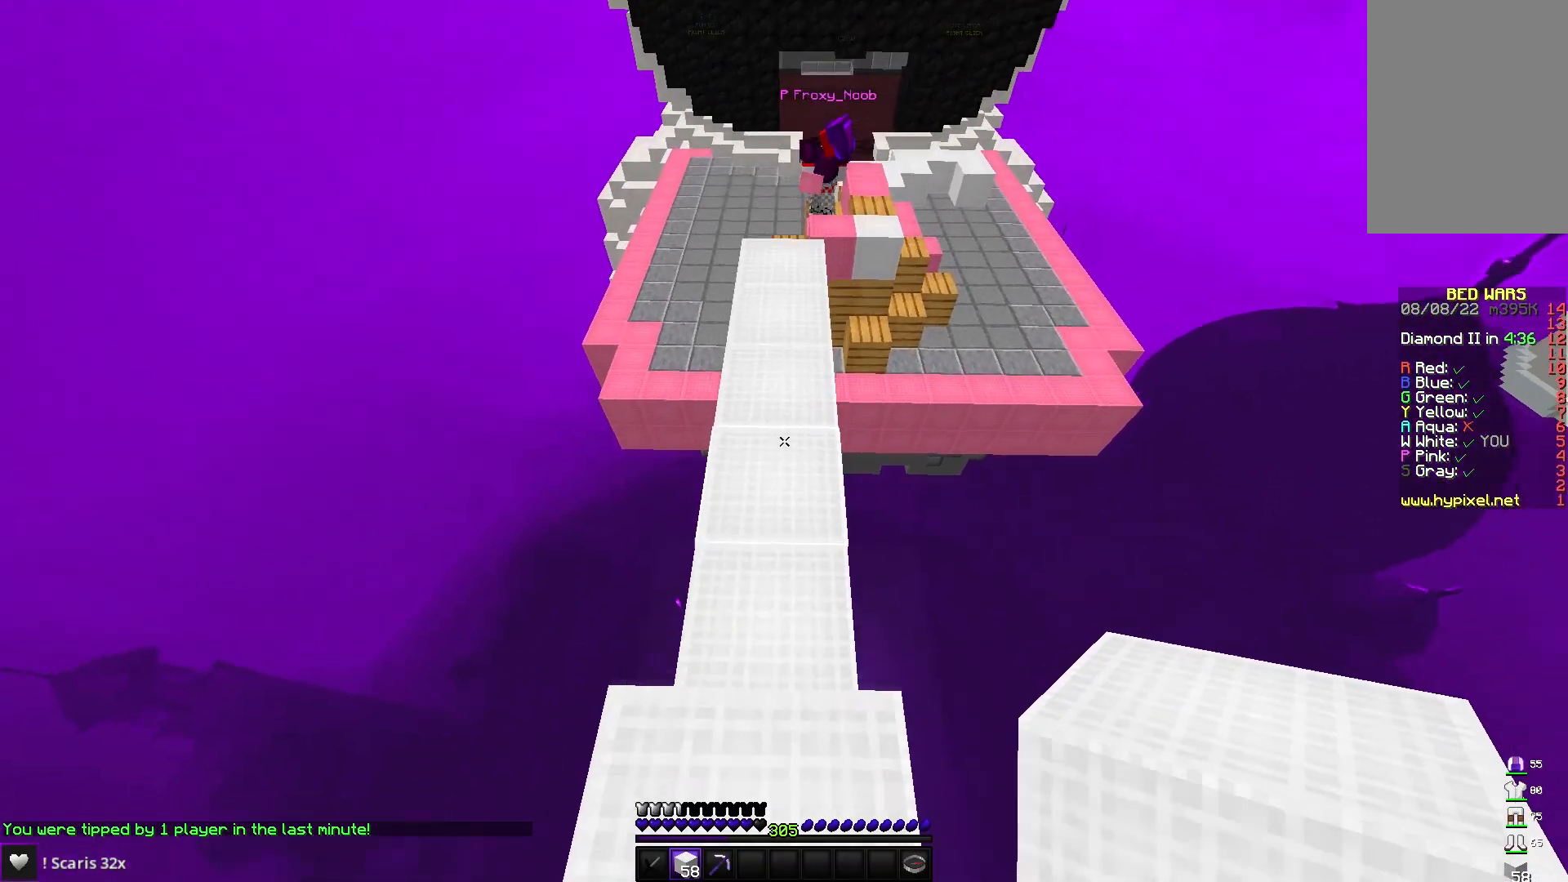
{"keys": ["space"], "mouse": ["right"], "events": [[167, "mouse_right", "down"], [250, "w", "up"]]}
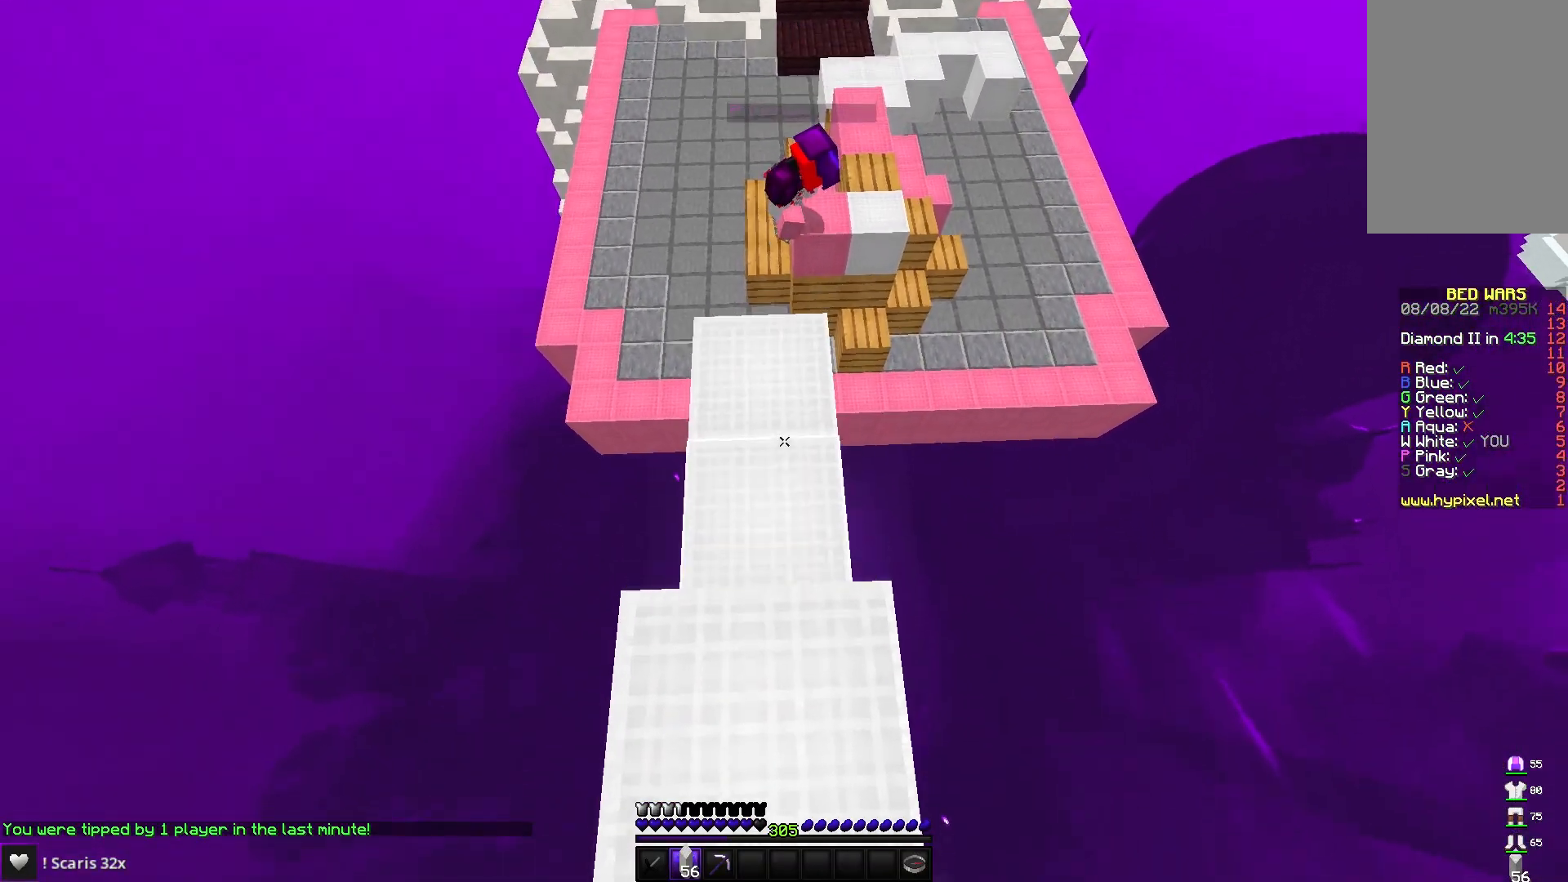
{"keys": ["space"], "mouse": ["right"], "events": [[33, "mouse_right", "up"], [83, "mouse_right", "down"], [333, "space", "up"], [417, "space", "down"]]}
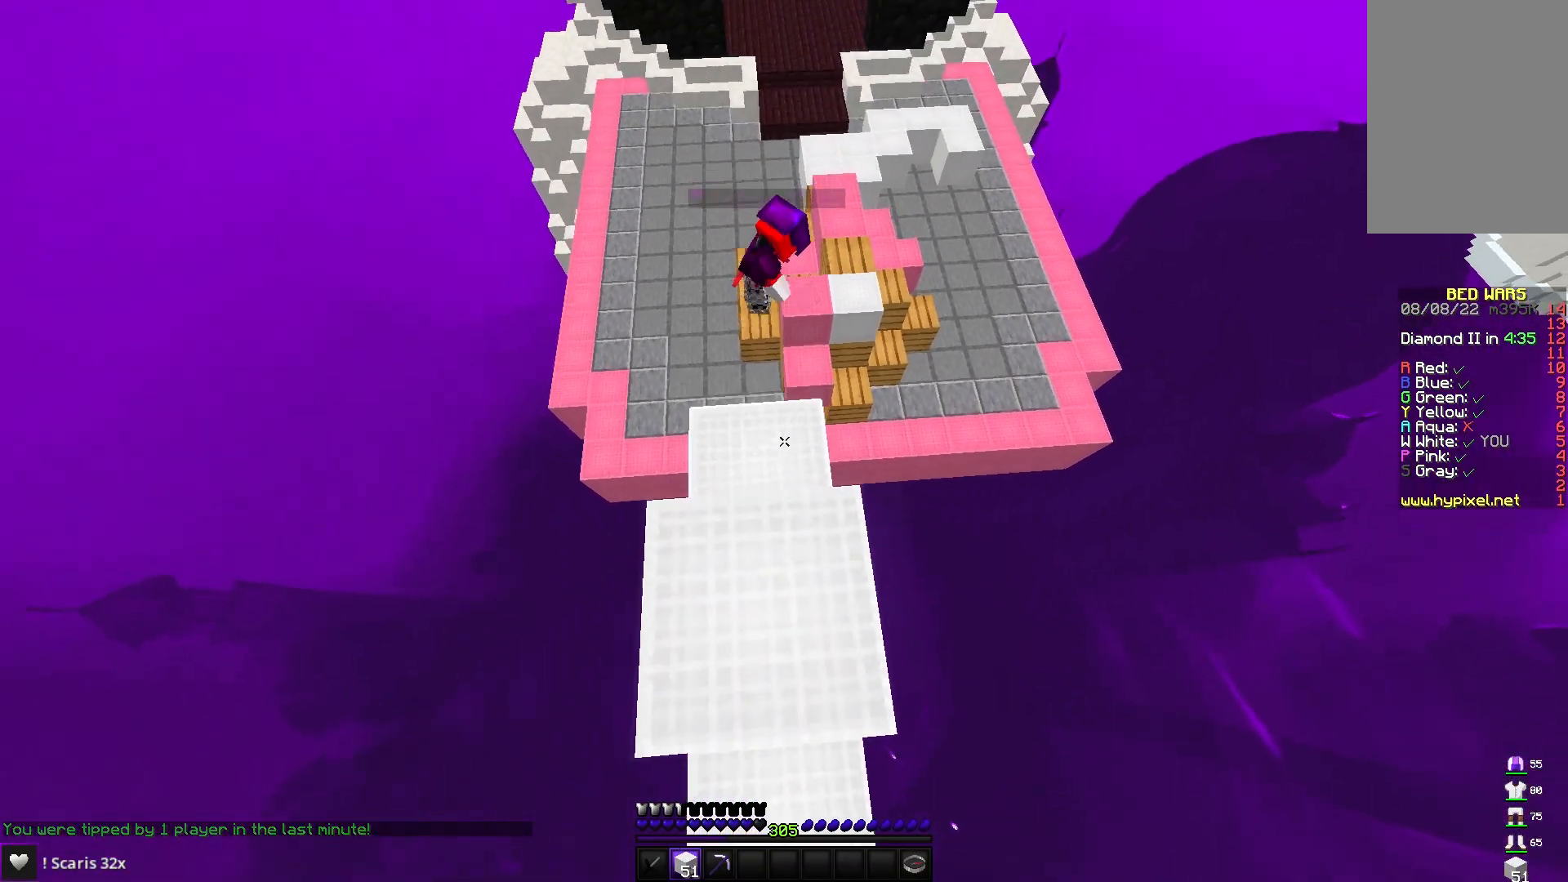
{"keys": [], "mouse": [], "events": [[233, "space", "up"], [350, "mouse_right", "up"]]}
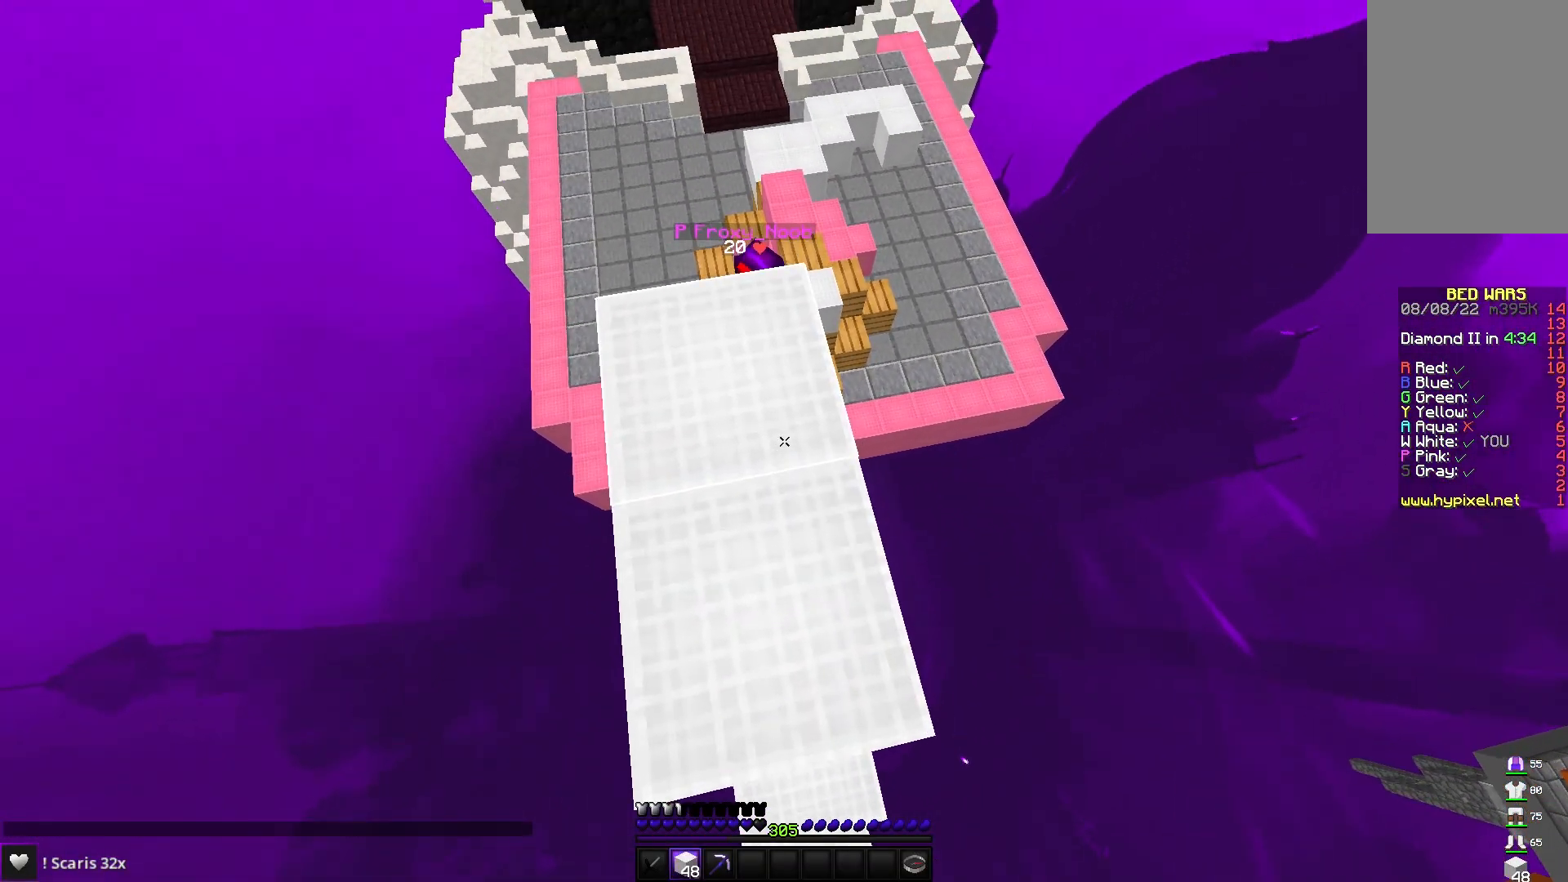
{"keys": ["w"], "mouse": [], "events": [[33, "w", "down"], [300, "space", "down"], [483, "space", "up"]]}
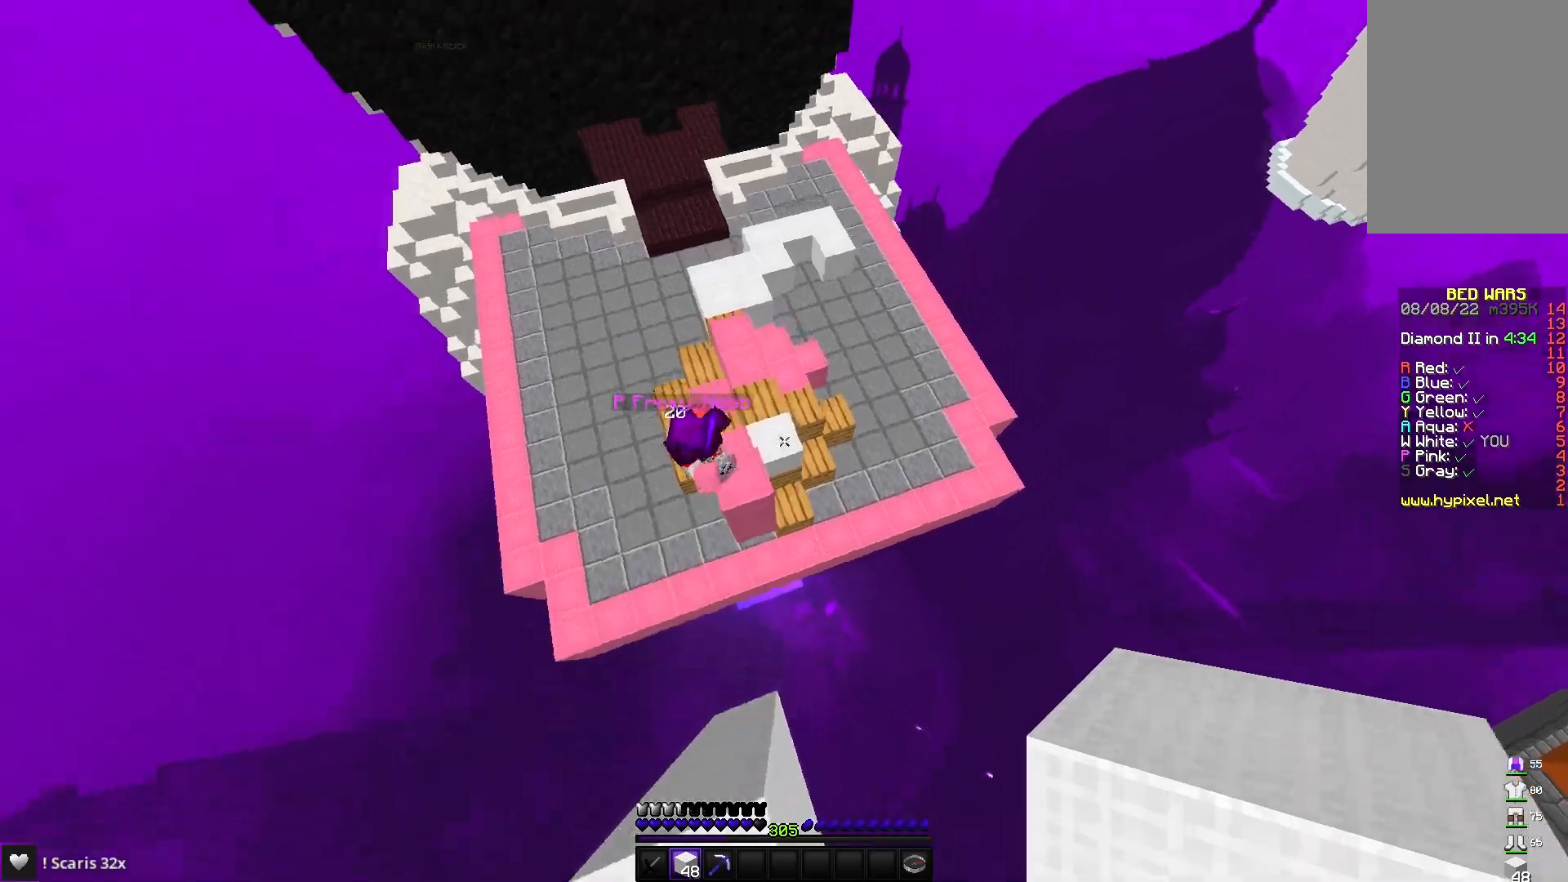
{"keys": ["d", "w"], "mouse": [], "events": [[250, "d", "down"]]}
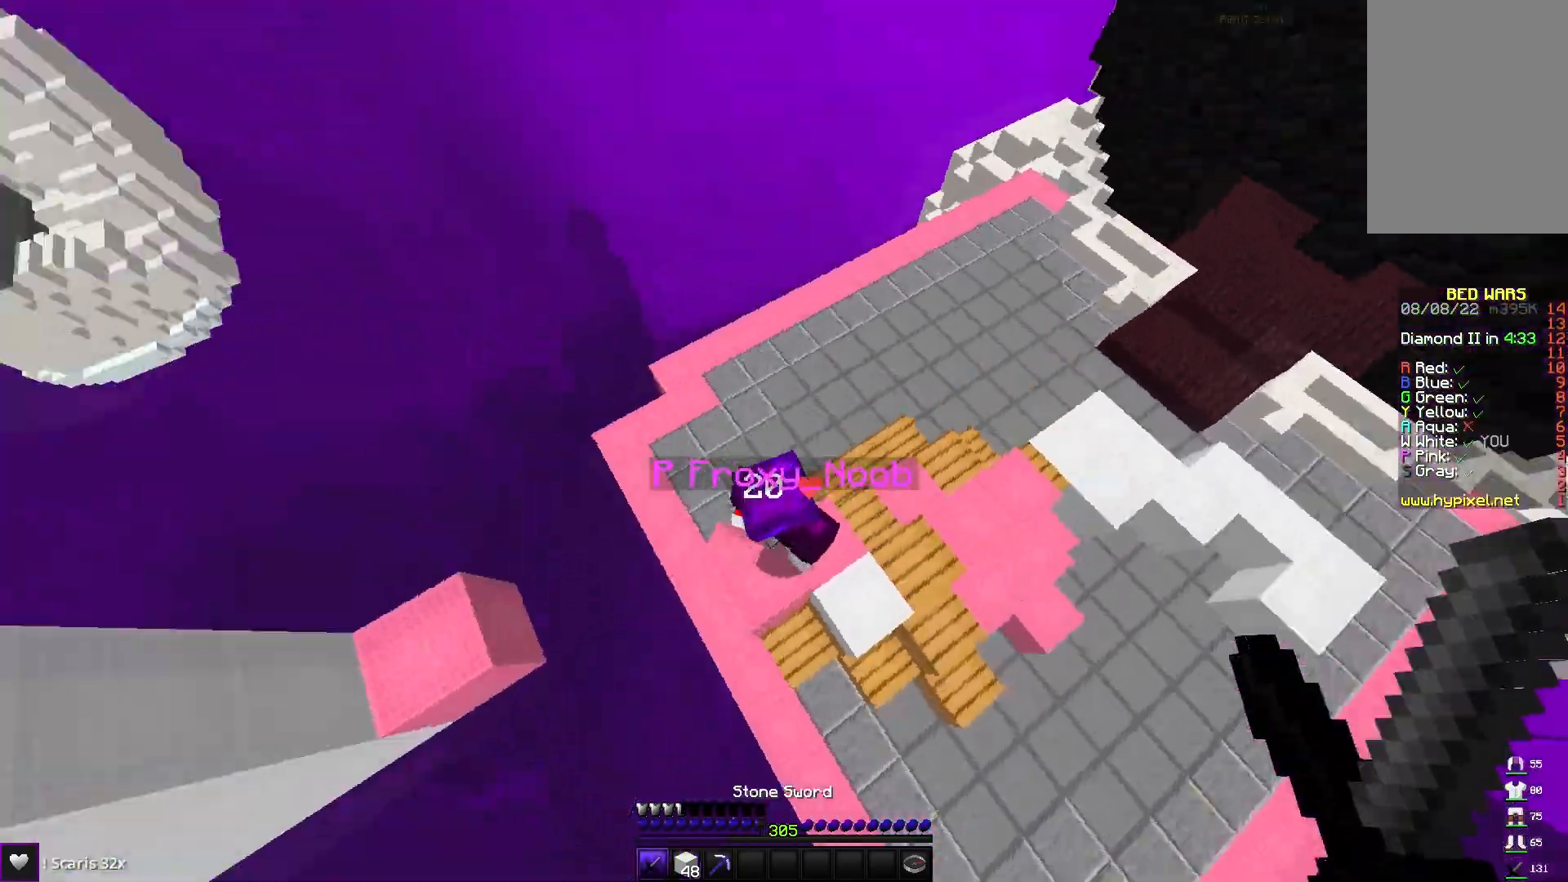
{"keys": ["d", "s"], "mouse": ["left"], "events": [[100, "mouse_left", "down"], [217, "w", "up"], [283, "s", "down"], [367, "d", "up"], [500, "d", "down"]]}
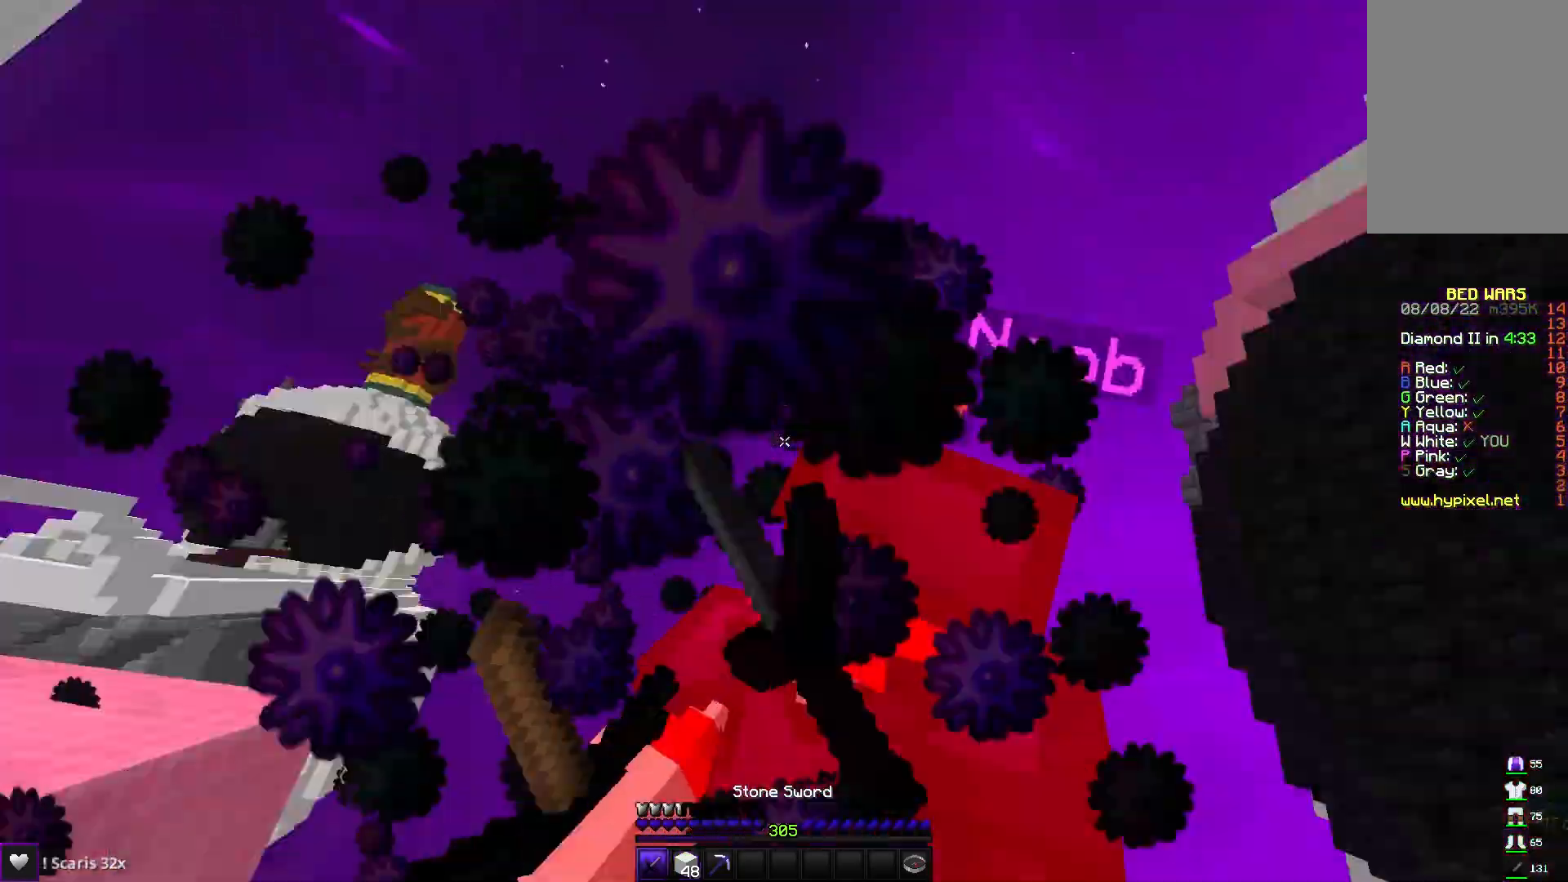
{"keys": ["d", "w"], "mouse": ["left"], "events": [[117, "mouse_left", "up"], [150, "mouse_left", "down"], [183, "s", "up"], [283, "d", "up"], [333, "w", "down"], [350, "d", "down"]]}
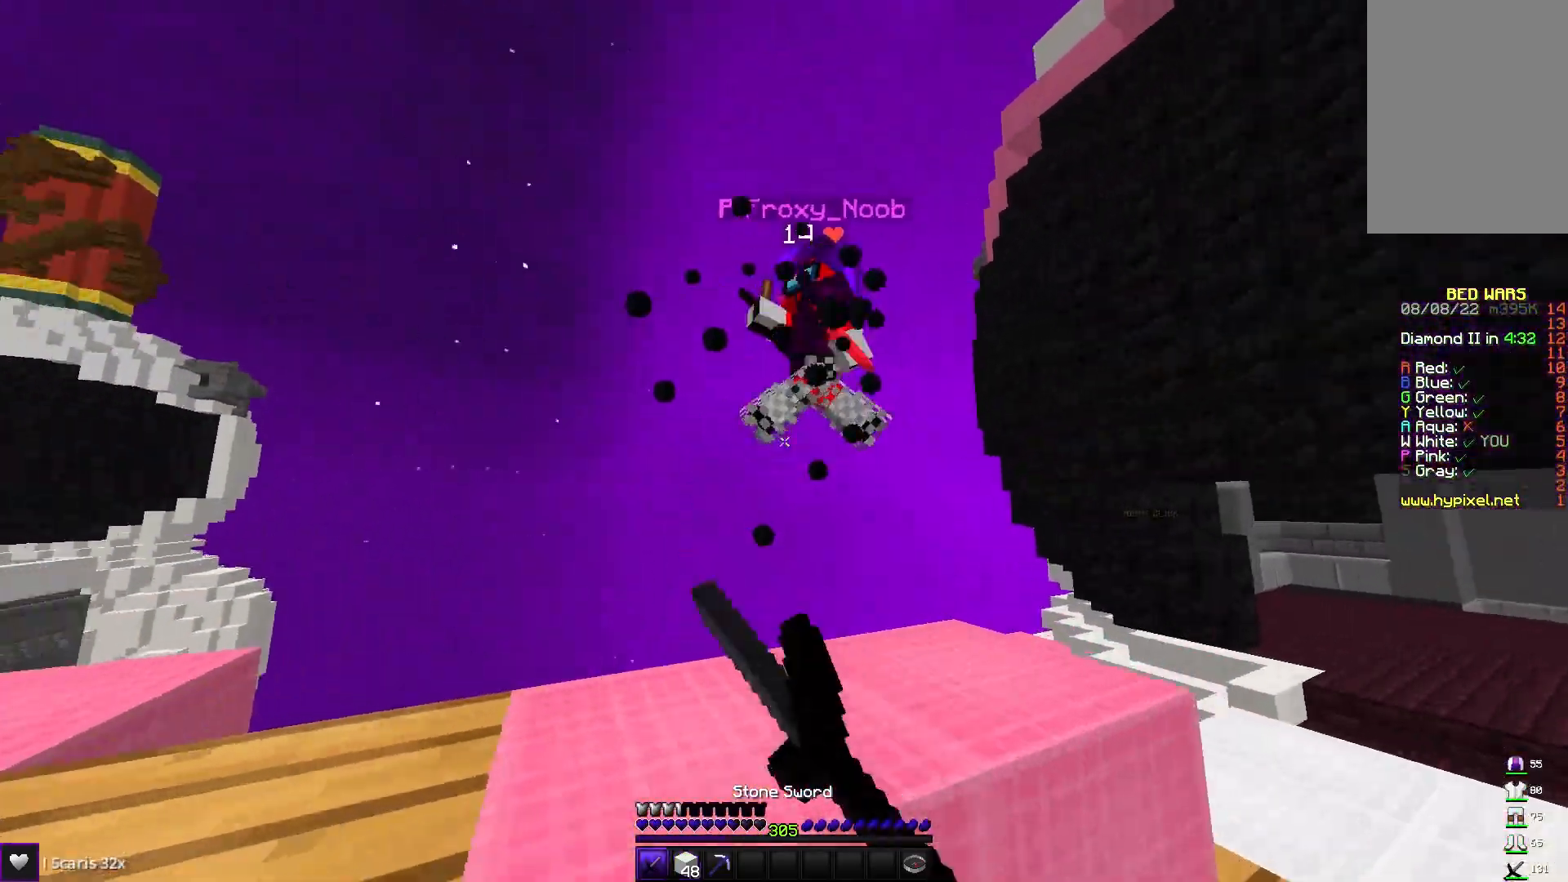
{"keys": ["d", "w"], "mouse": [], "events": [[50, "d", "up"], [167, "d", "down"], [483, "mouse_left", "up"]]}
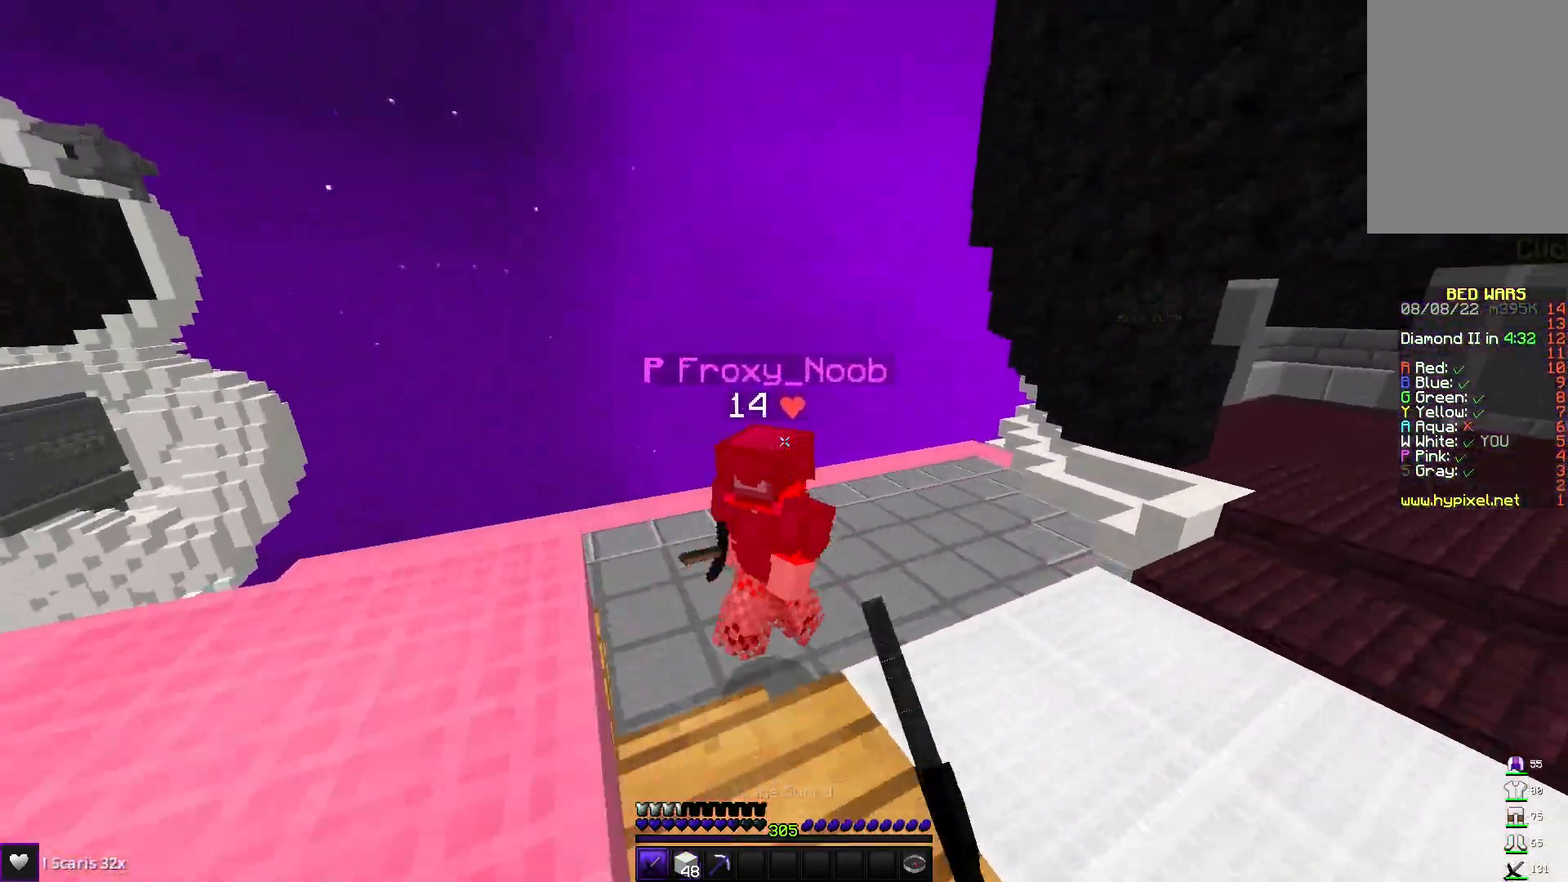
{"keys": ["a"], "mouse": ["left"], "events": [[67, "mouse_left", "down"], [200, "d", "up"], [250, "a", "down"], [433, "w", "up"]]}
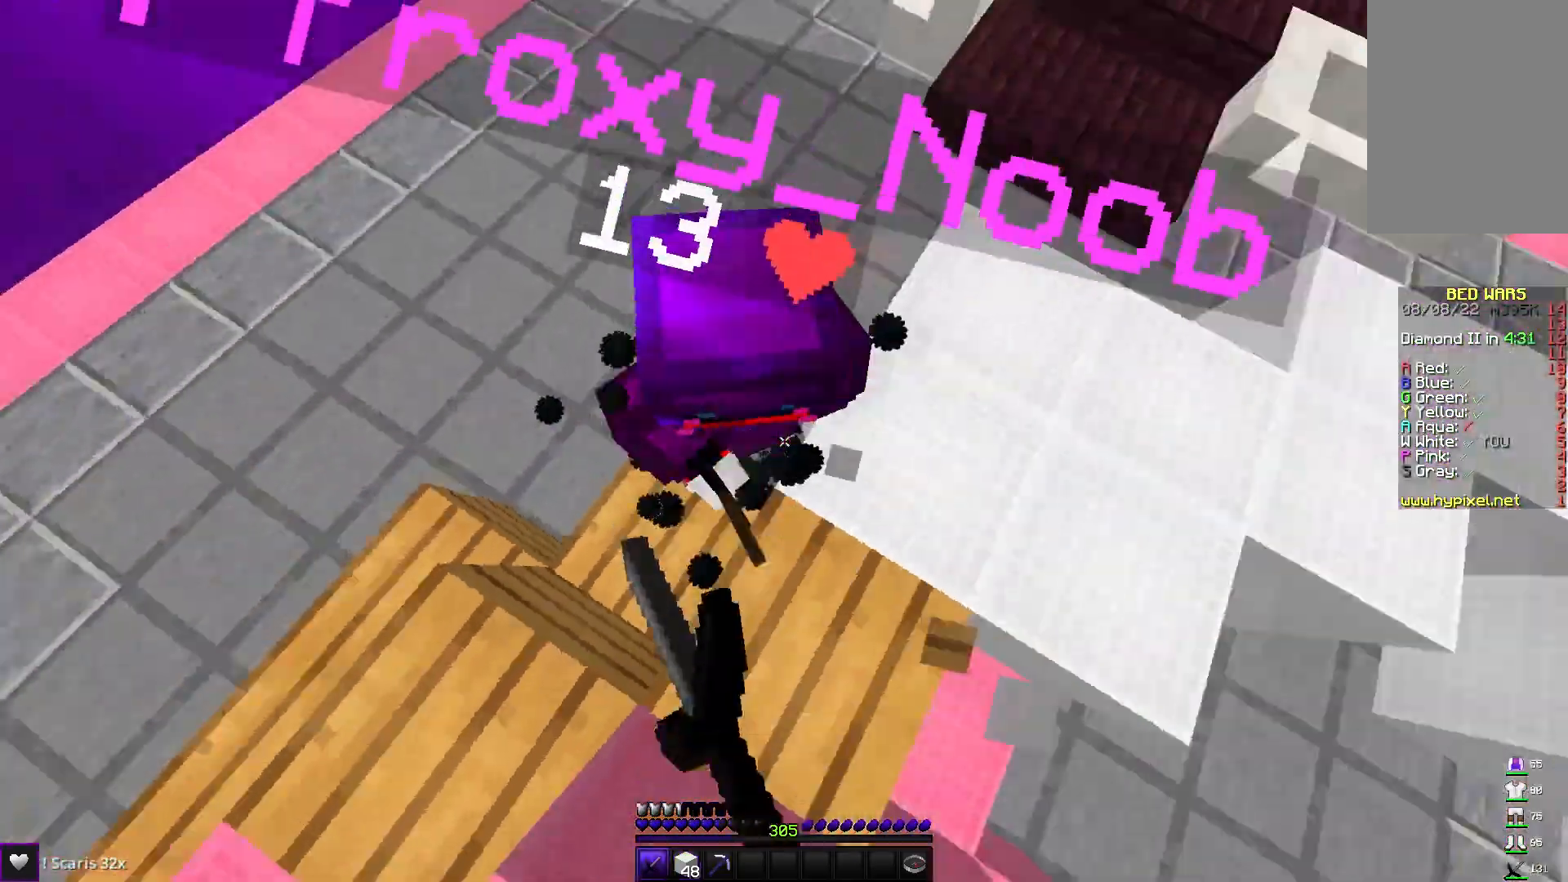
{"keys": ["w"], "mouse": ["left"], "events": [[117, "d", "down"], [317, "d", "up"], [333, "w", "down"], [450, "a", "up"]]}
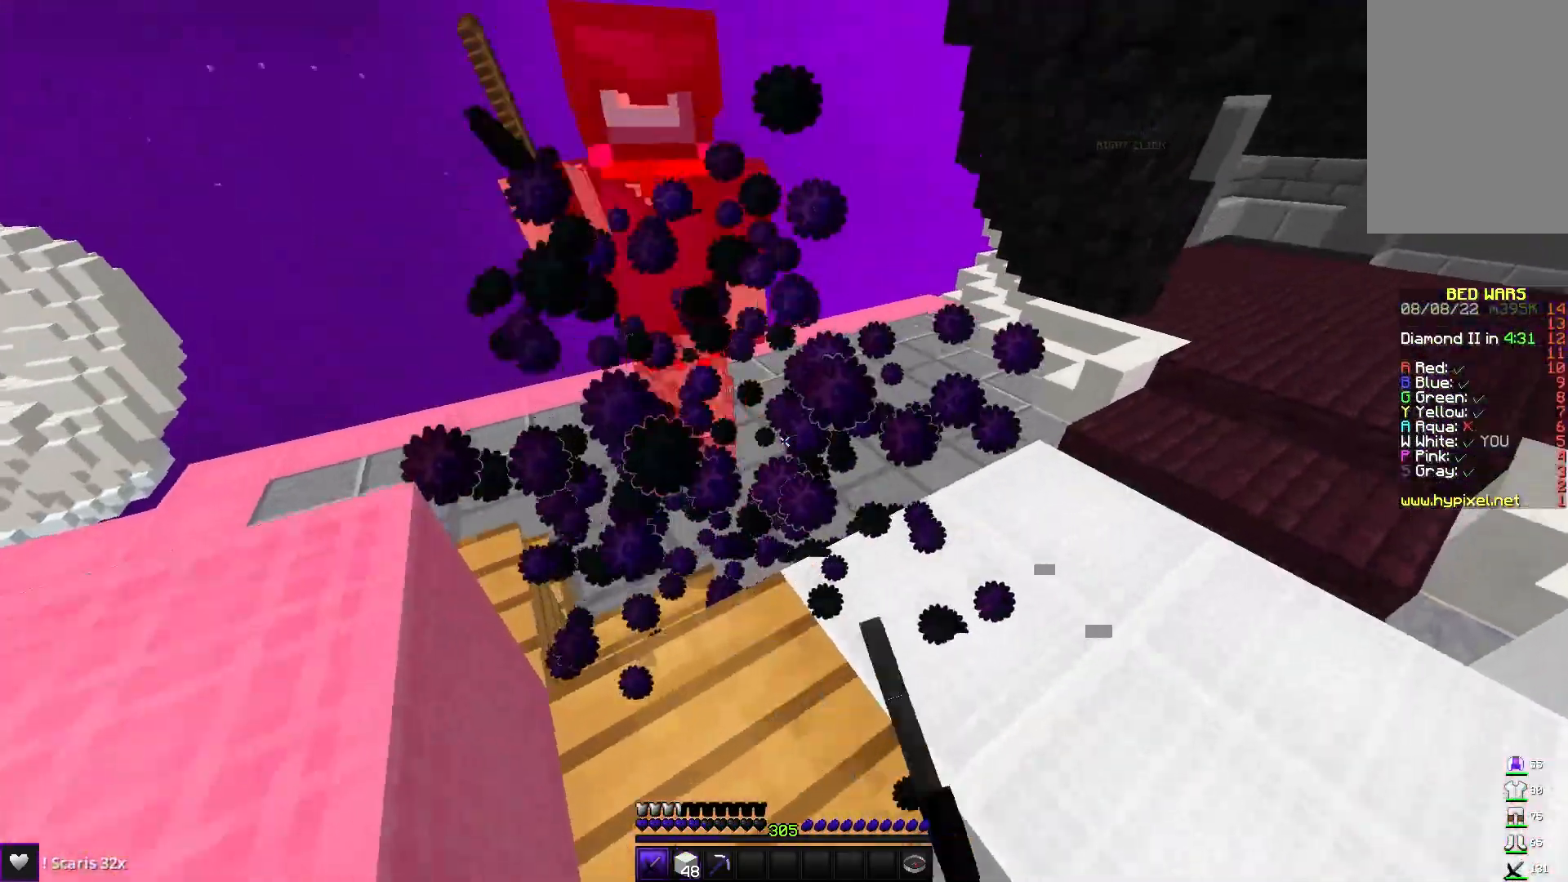
{"keys": ["w"], "mouse": ["left"], "events": [[250, "mouse_left", "up"], [317, "mouse_left", "down"]]}
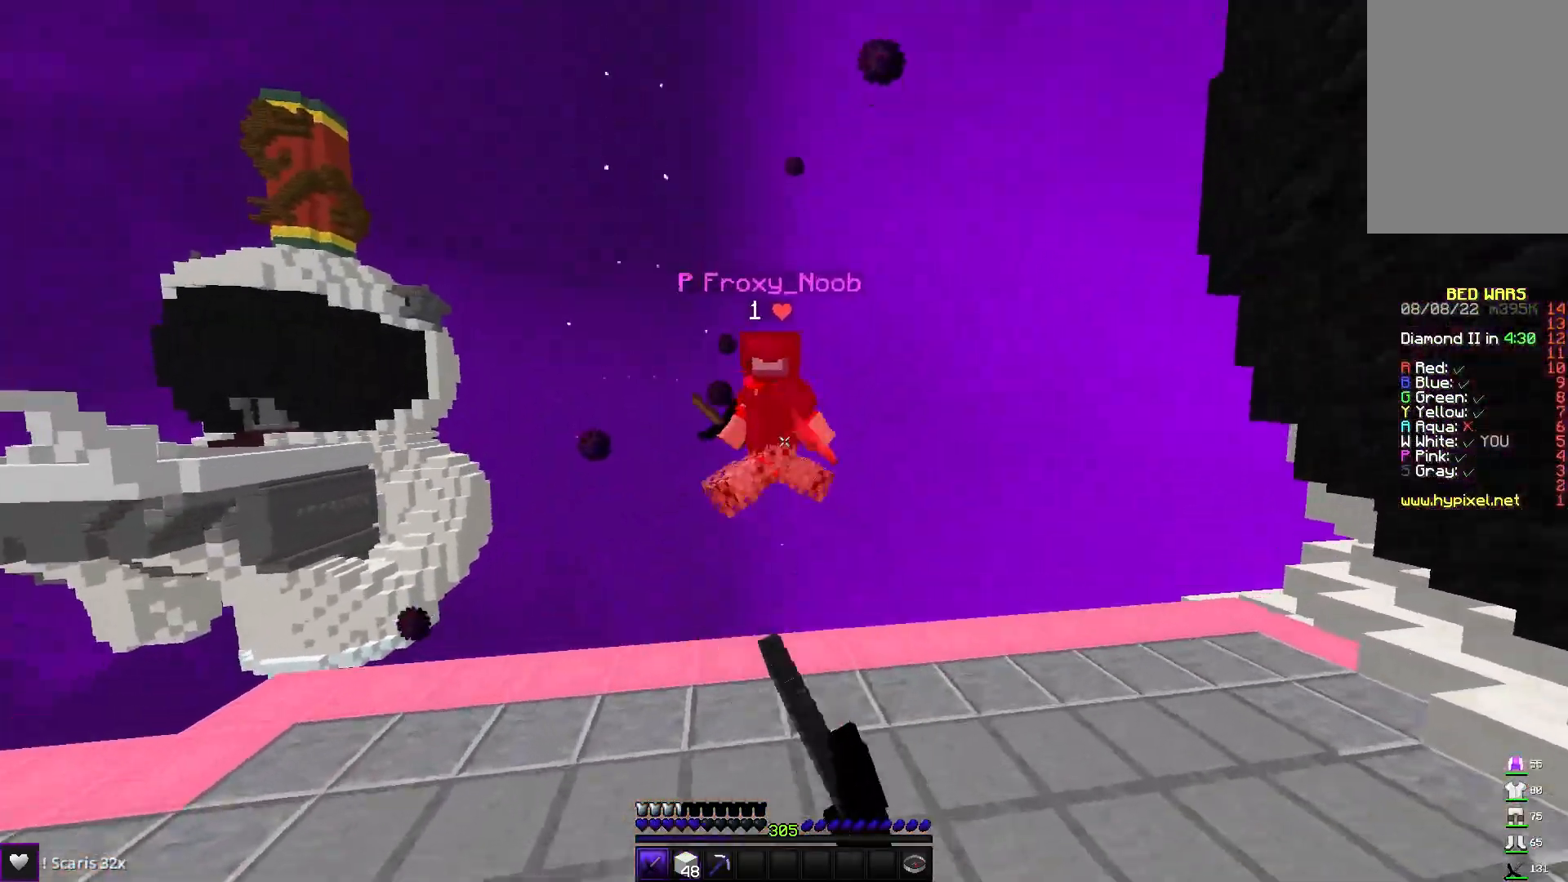
{"keys": ["w"], "mouse": [], "events": [[83, "mouse_left", "up"]]}
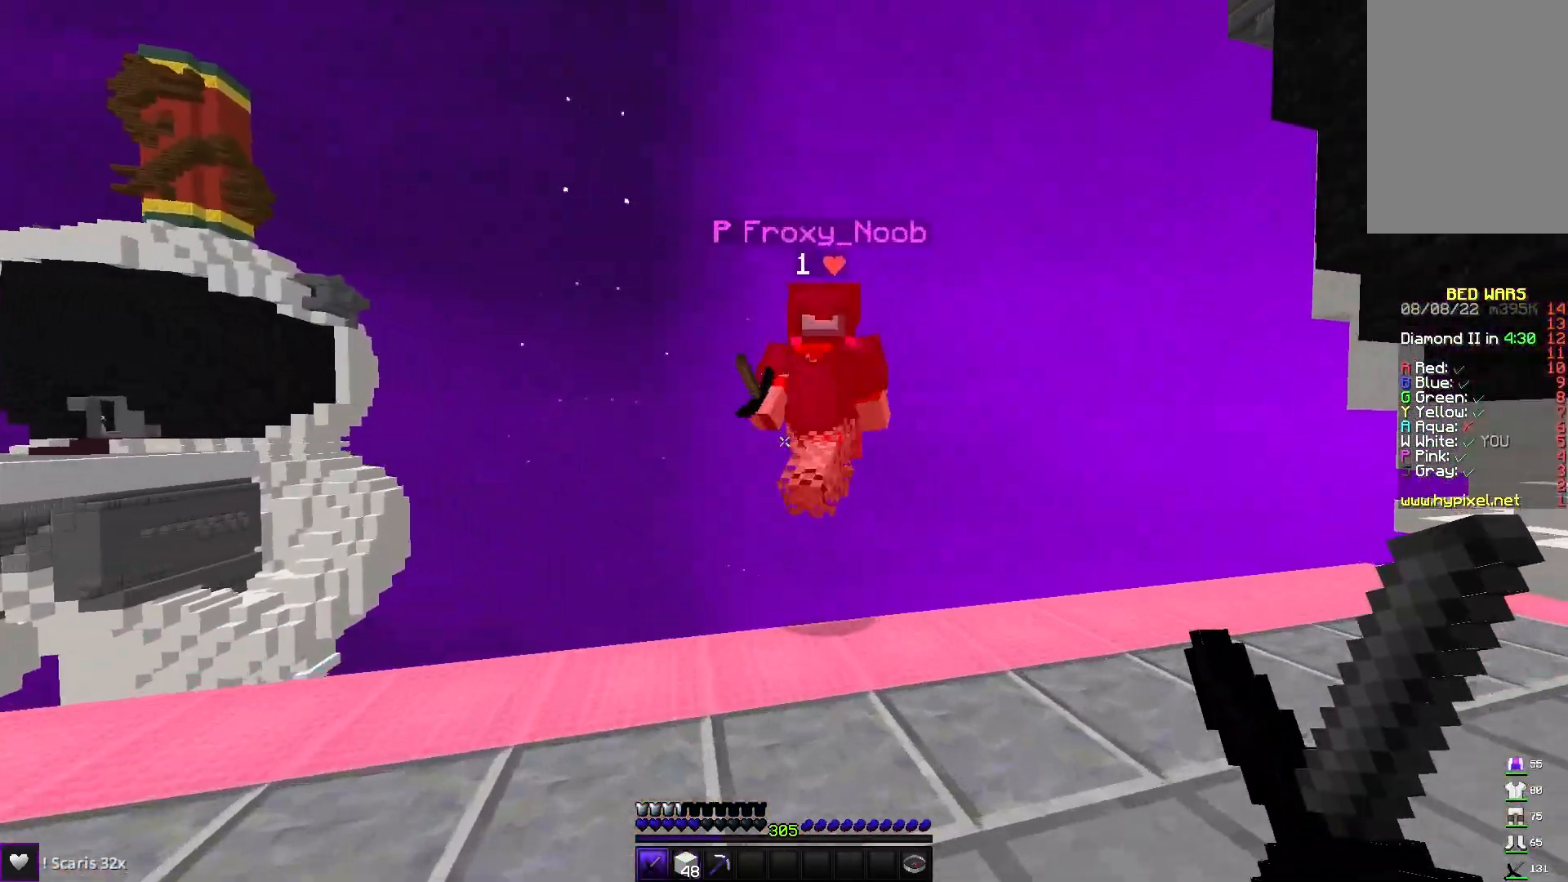
{"keys": ["d"], "mouse": [], "events": [[83, "mouse_left", "down"], [267, "d", "down"], [383, "w", "up"], [500, "mouse_left", "up"]]}
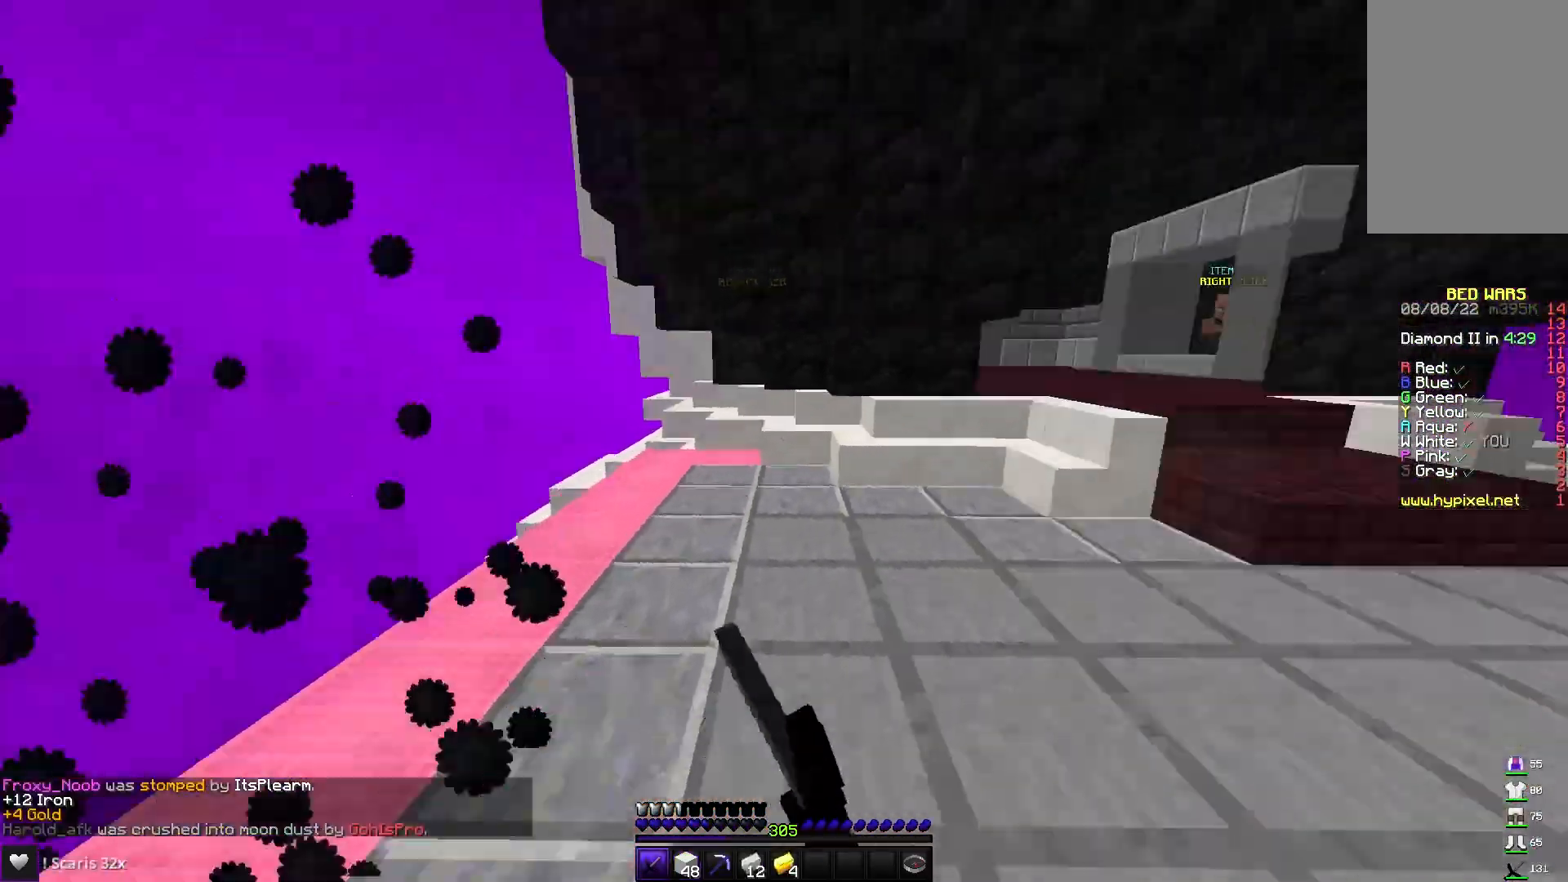
{"keys": ["space", "w"], "mouse": [], "events": [[50, "w", "down"], [167, "d", "up"], [483, "space", "down"]]}
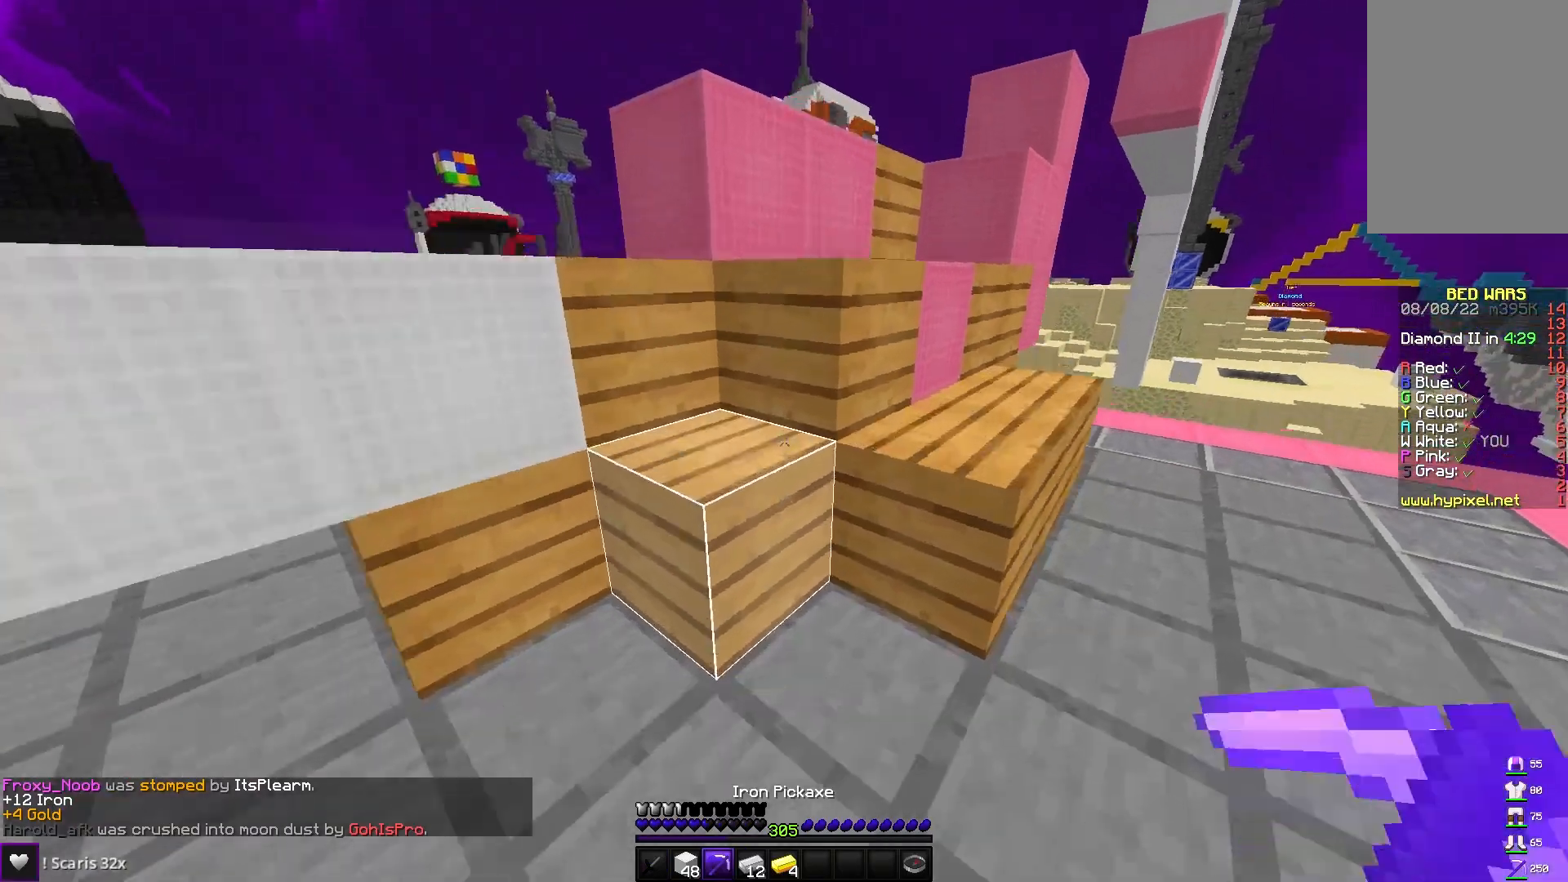
{"keys": ["a", "space", "w"], "mouse": [], "events": [[83, "a", "down"], [117, "space", "up"], [250, "w", "up"], [400, "space", "down"], [500, "w", "down"]]}
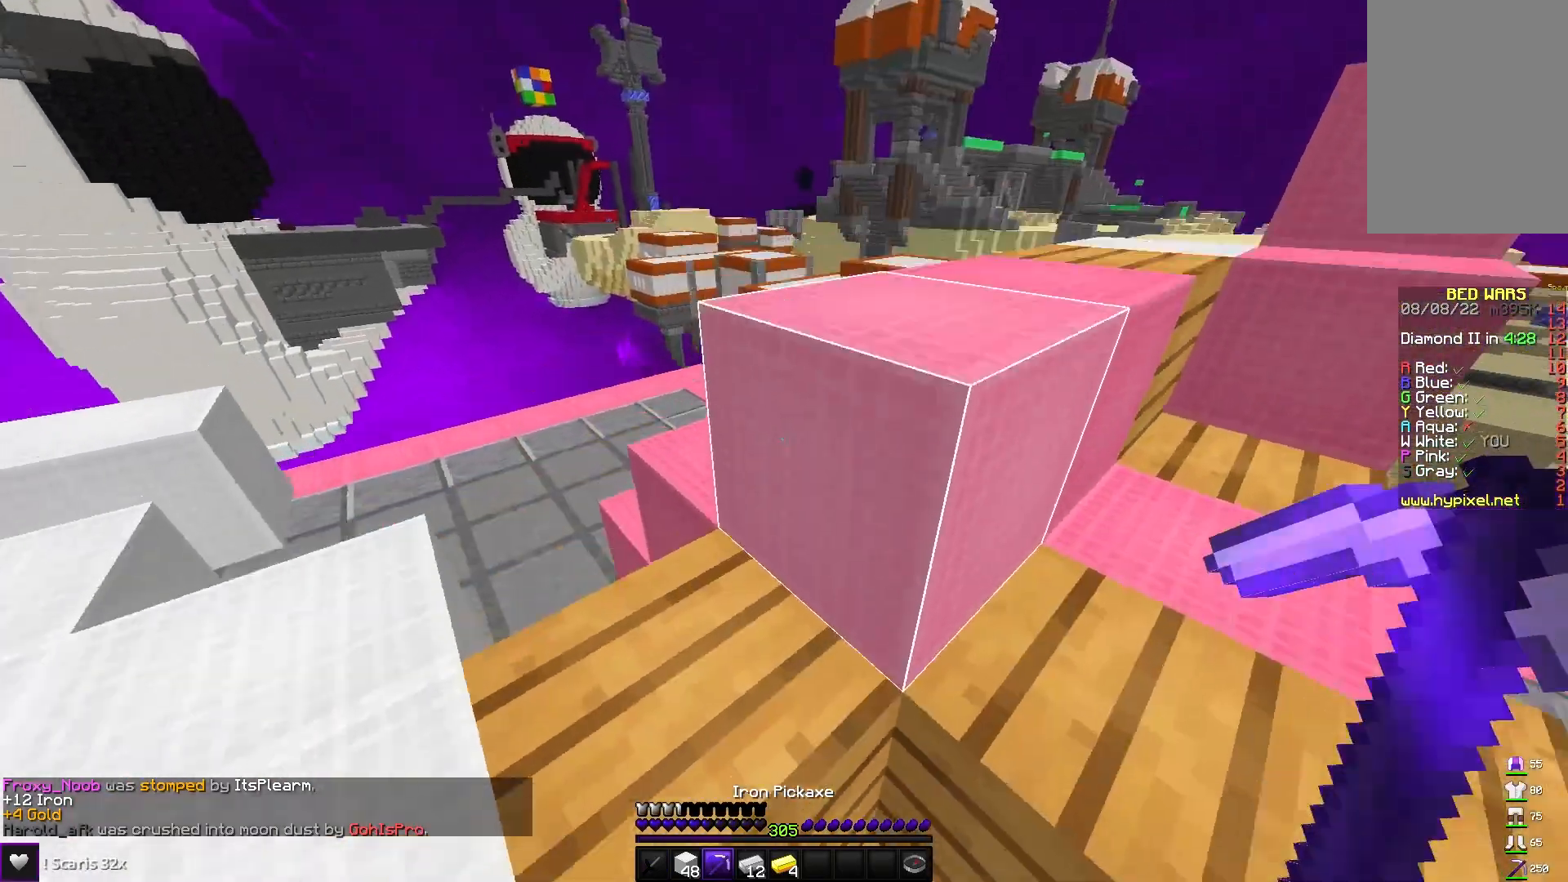
{"keys": ["space", "w"], "mouse": [], "events": [[83, "space", "up"], [467, "space", "down"], [500, "a", "up"]]}
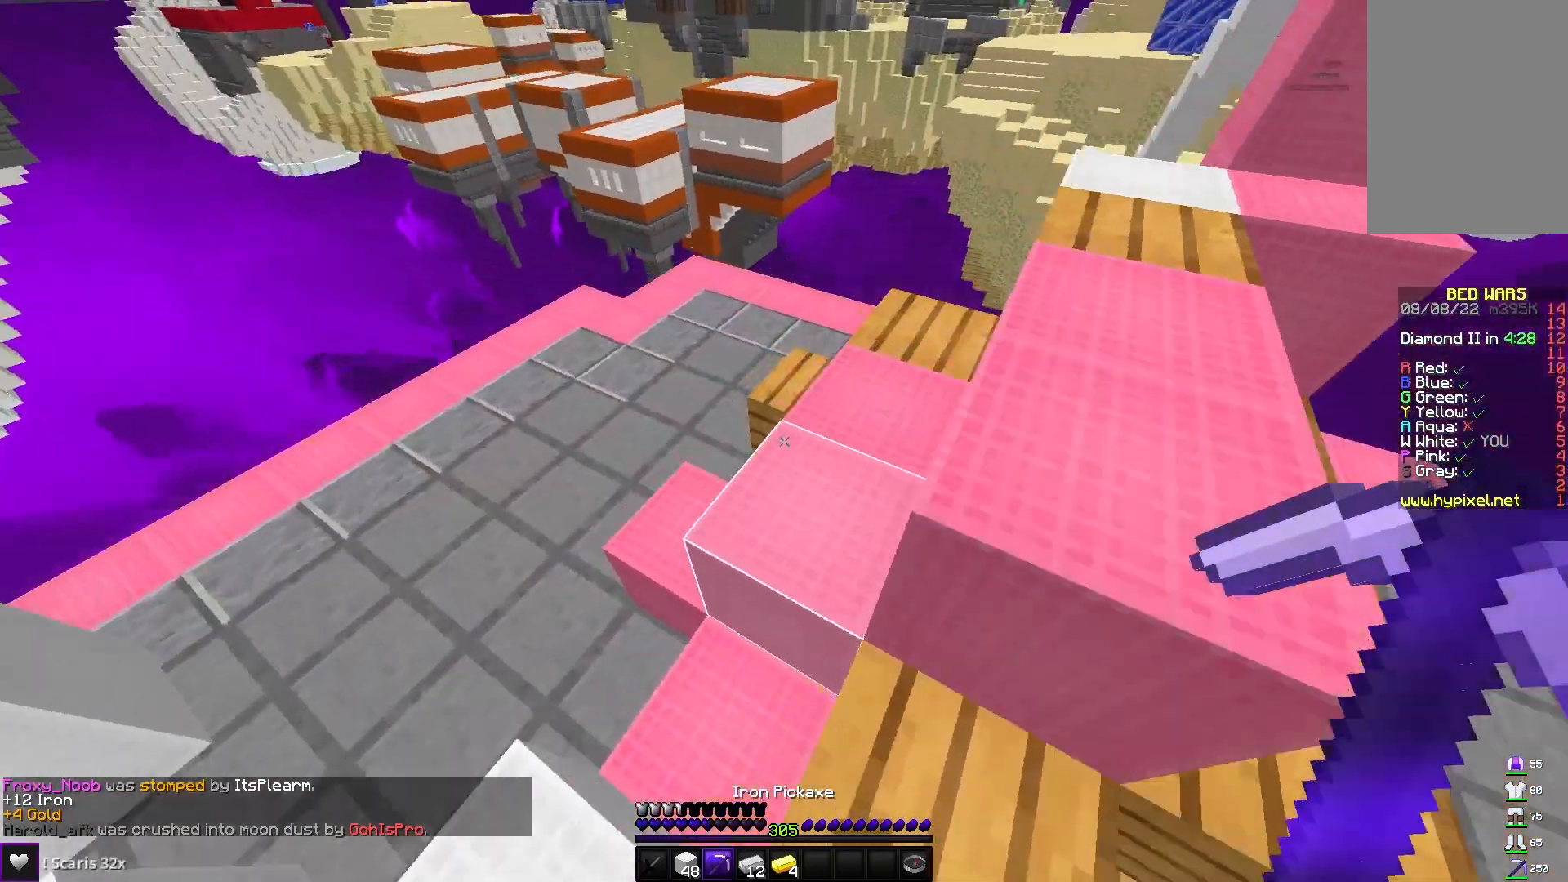
{"keys": ["a", "w"], "mouse": [], "events": [[150, "space", "up"], [300, "a", "down"]]}
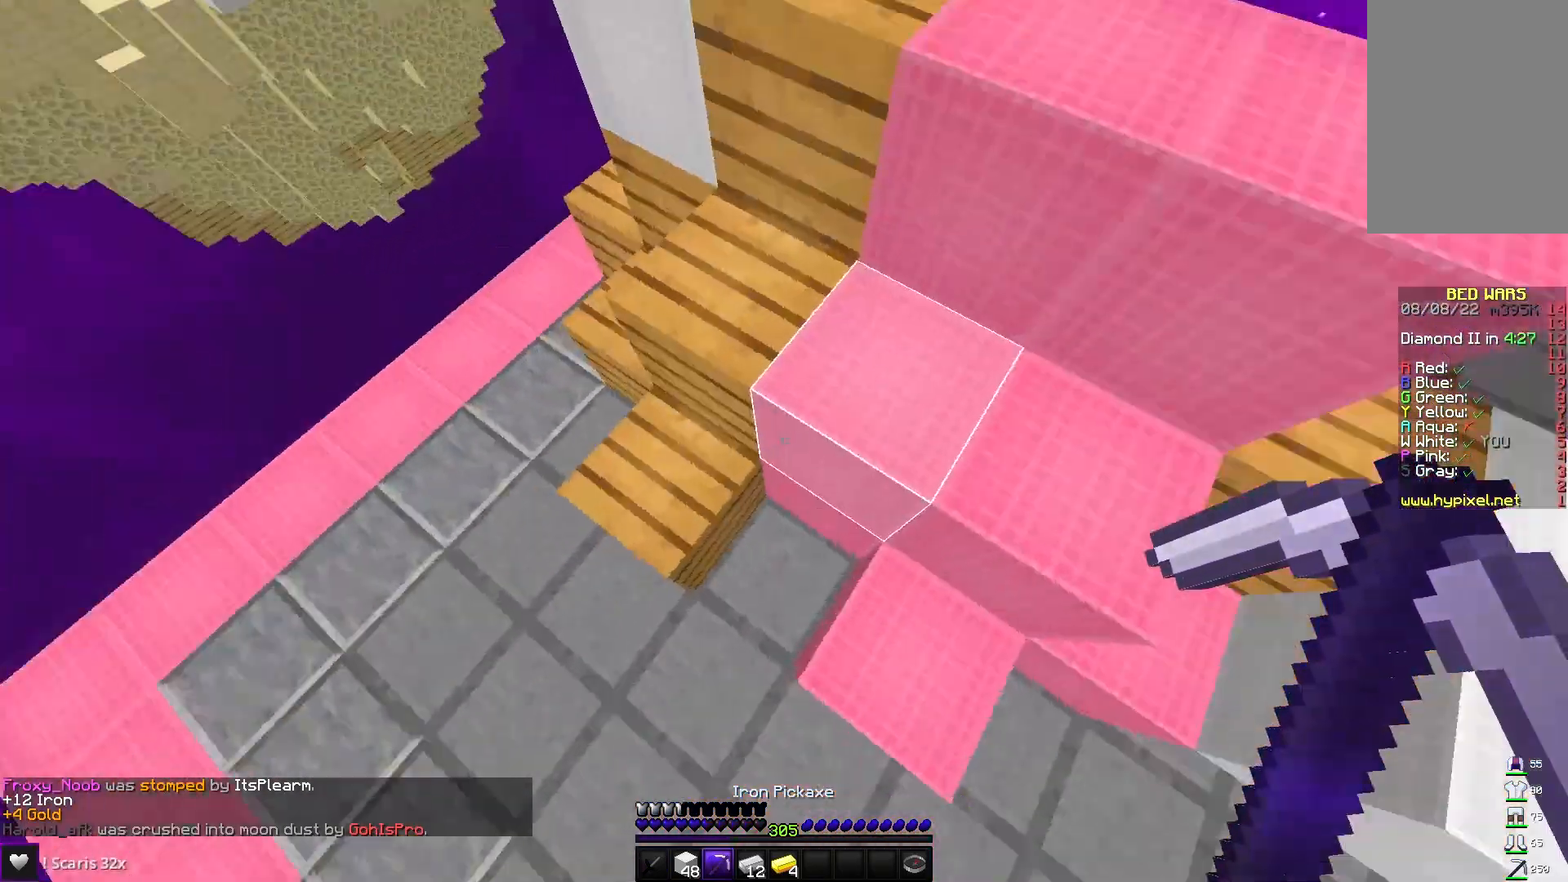
{"keys": [], "mouse": ["left"], "events": [[83, "d", "down"], [83, "s", "down"], [183, "w", "up"], [200, "a", "up"], [283, "mouse_left", "down"], [483, "d", "up"], [500, "s", "up"]]}
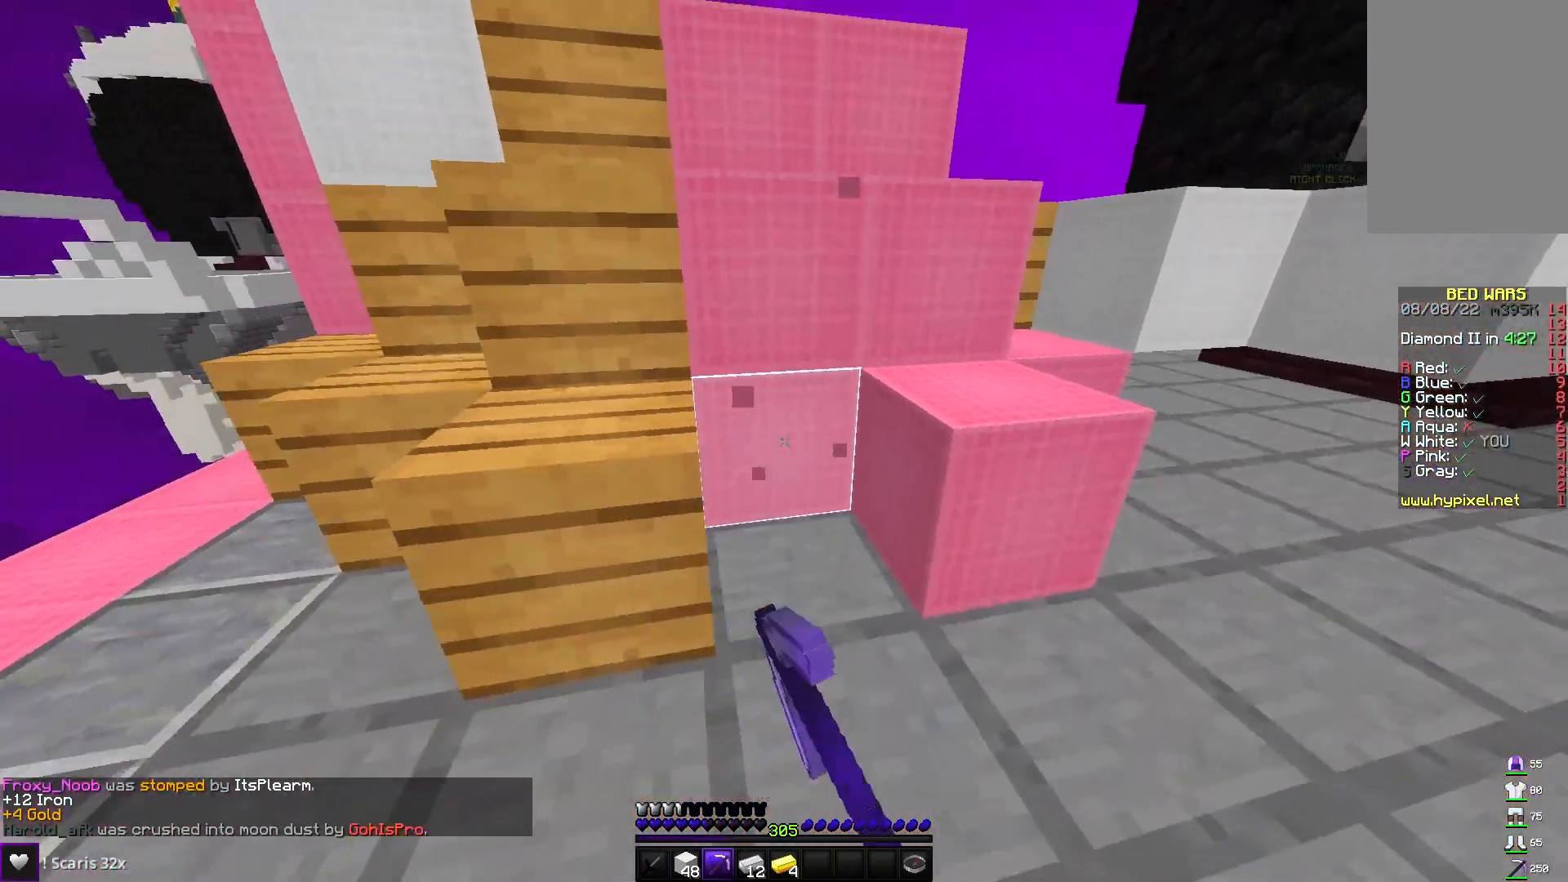
{"keys": [], "mouse": ["left"], "events": []}
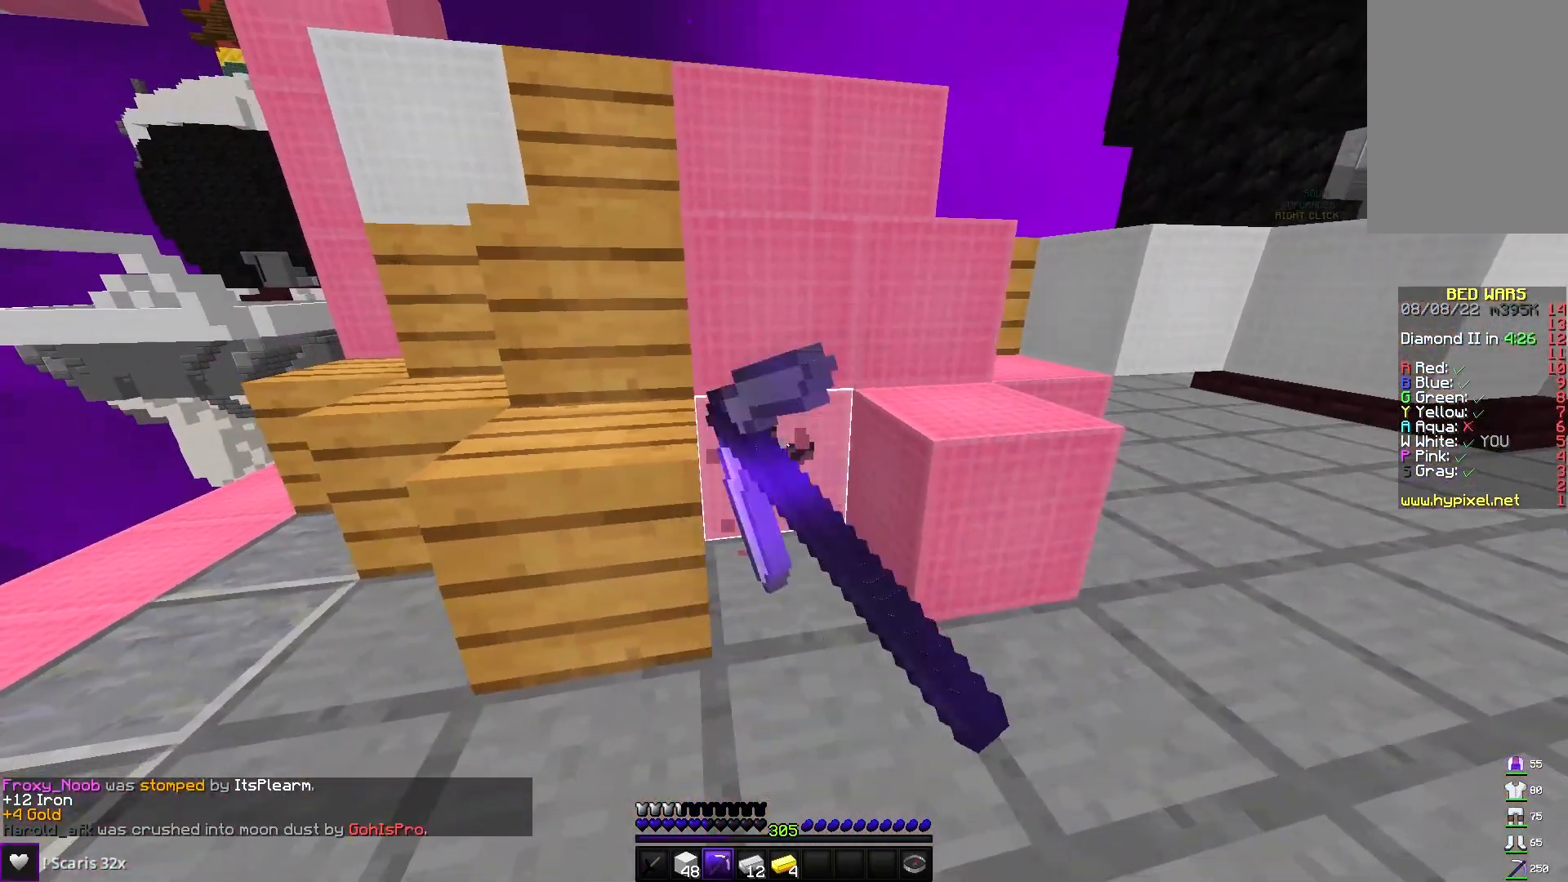
{"keys": ["d"], "mouse": ["left"], "events": [[483, "d", "down"]]}
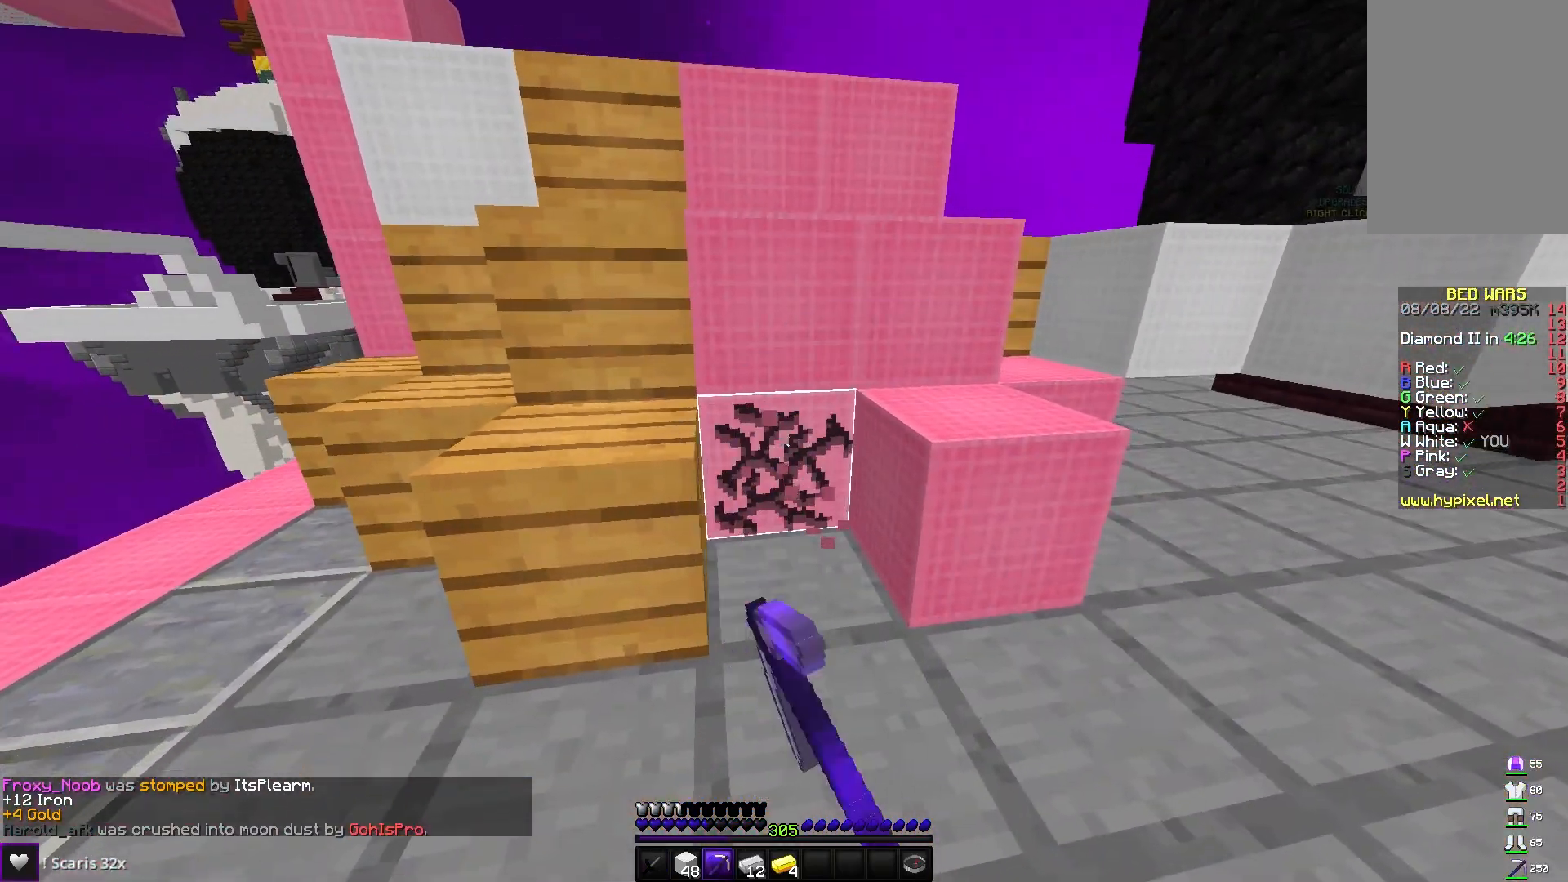
{"keys": [], "mouse": ["left"], "events": [[117, "d", "up"]]}